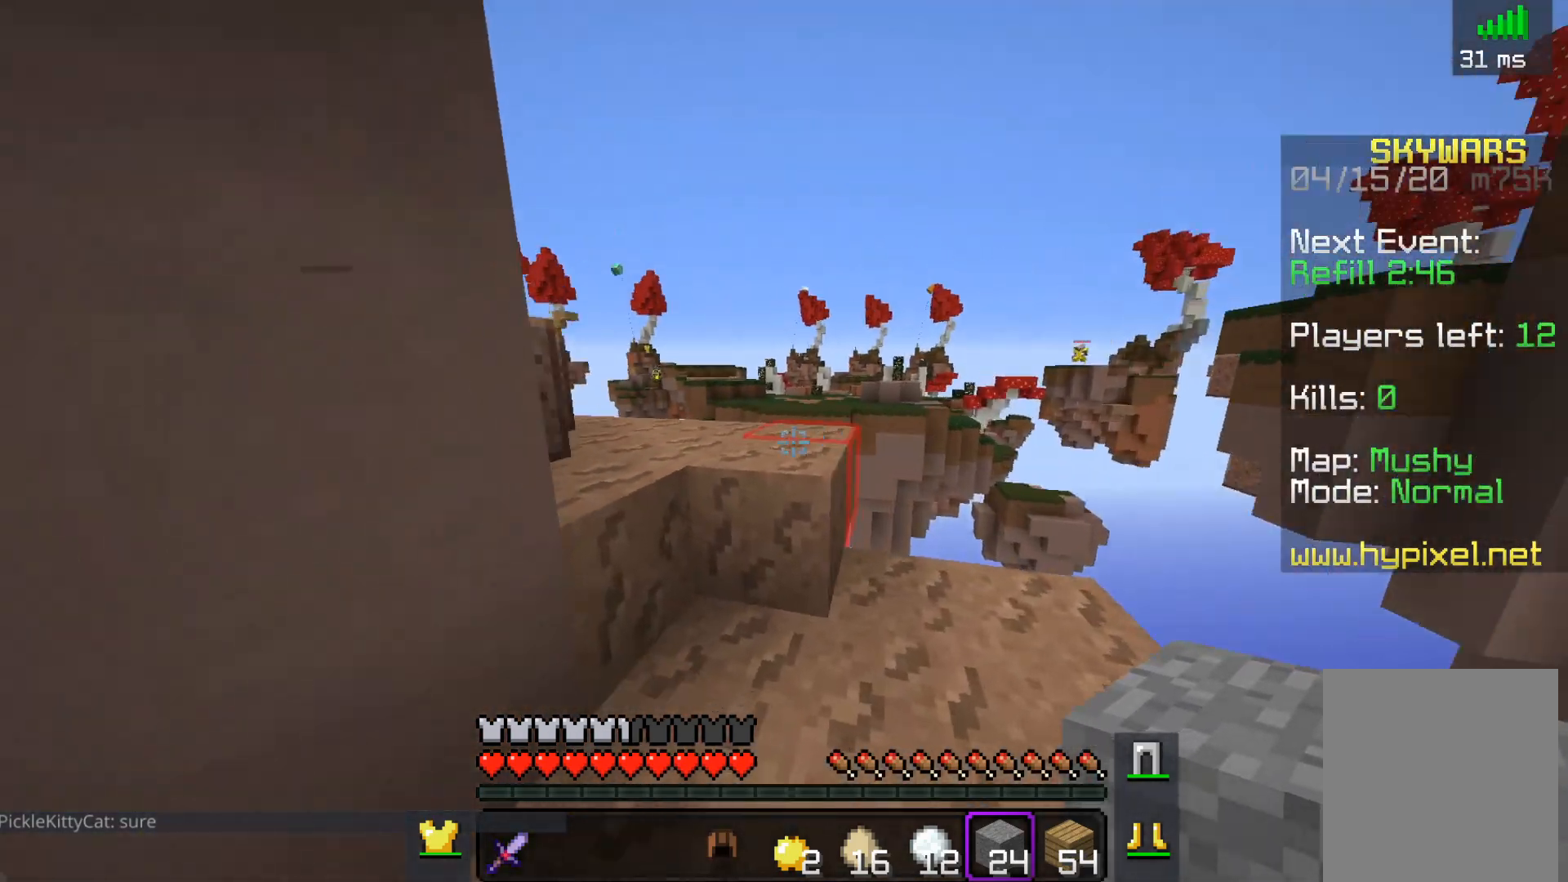
Gameplay with keyboard and mouse; each line is a JSON object with the keys and mouse buttons held at the frame after it. "events" lists presses ("down") and releases ("up") of "a", "d", "s", "space", "w", "mouse_left" and "mouse_right" between this image and that frame as [ms after this image, input, new state], when the widget could be followed in between. "mouse_left", "mouse_right" = the "left", "right" buttons of the "mouse" list. No other keys are recorded. Fast repeated clicks can show as one long hold. Mouse movement is not recorded.
{"keys": ["a", "w"], "mouse": [], "events": [[117, "d", "up"], [200, "space", "down"], [400, "a", "down"], [417, "space", "up"]]}
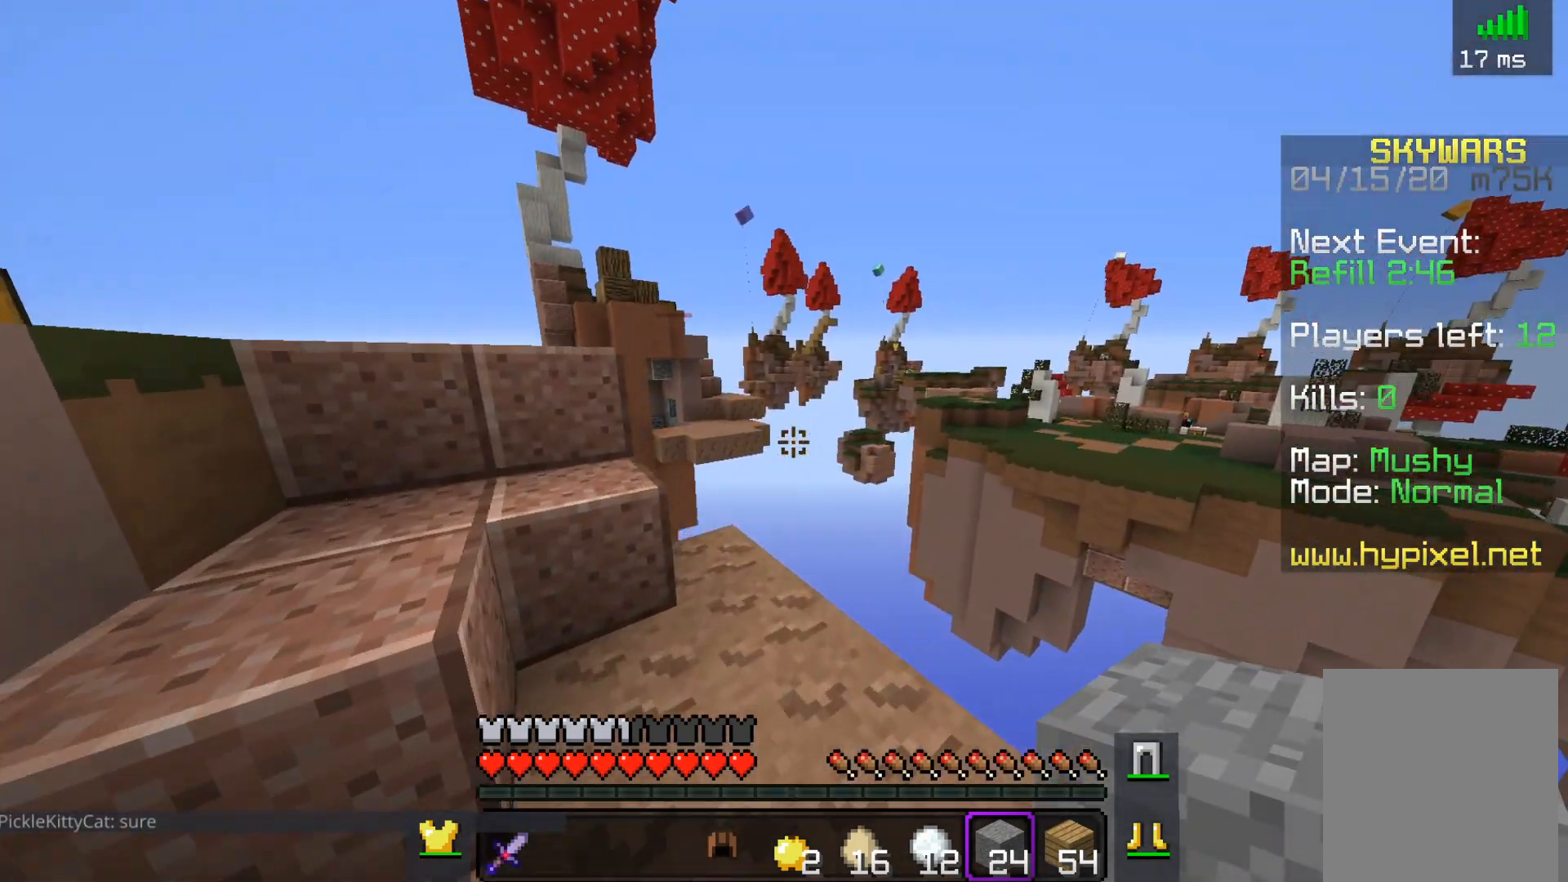
{"keys": [], "mouse": [], "events": [[267, "w", "up"], [367, "a", "up"]]}
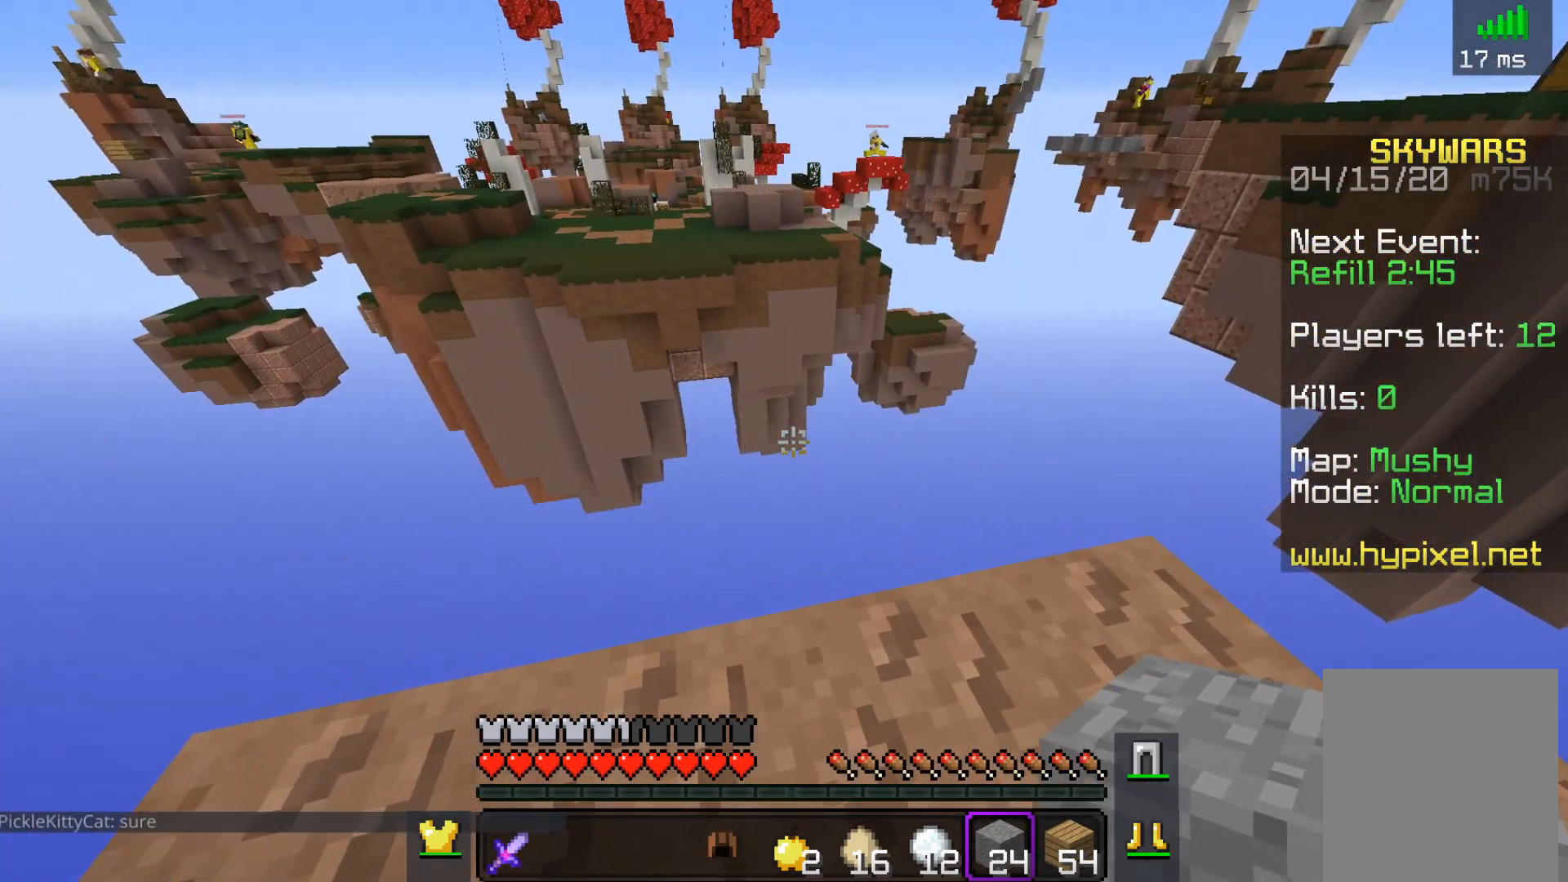
{"keys": ["a", "s"], "mouse": [], "events": [[50, "w", "down"], [367, "w", "up"], [400, "a", "down"], [400, "s", "down"]]}
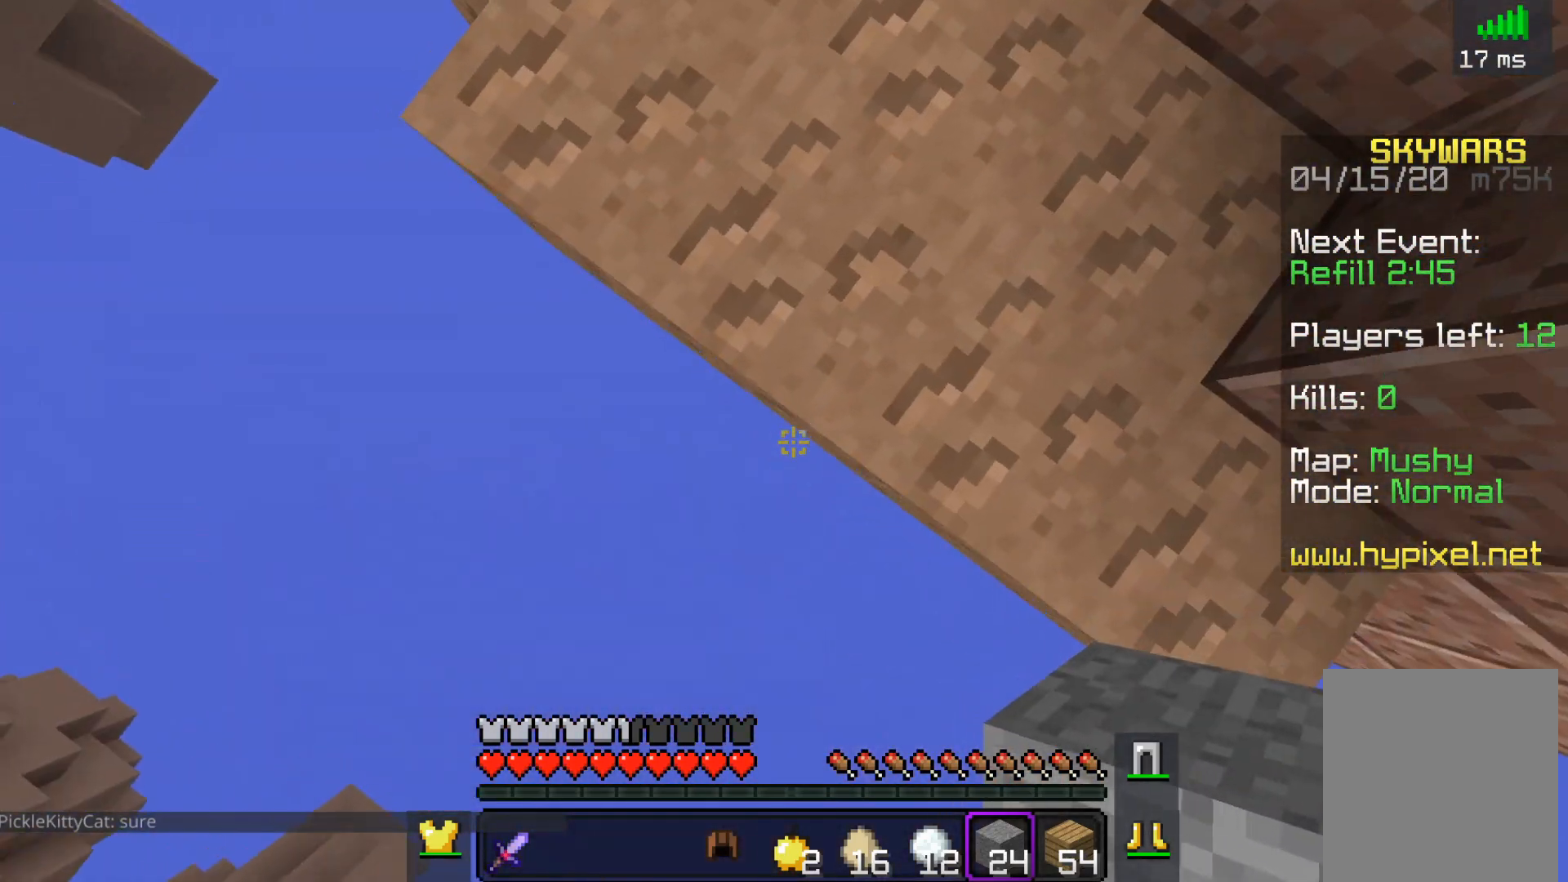
{"keys": ["a", "s"], "mouse": [], "events": [[300, "mouse_right", "down"], [483, "mouse_right", "up"]]}
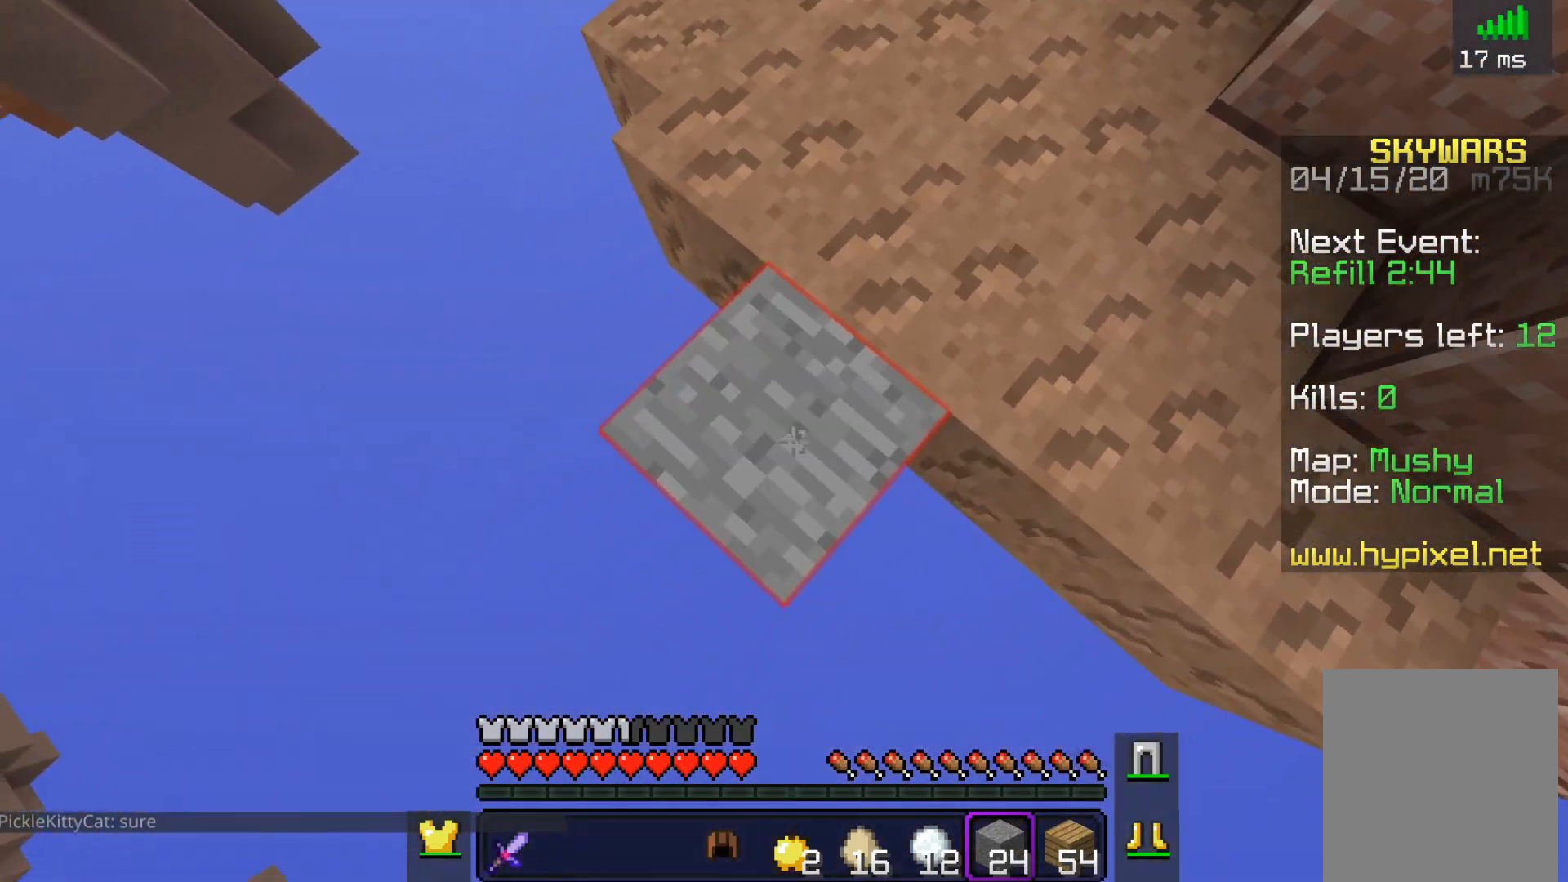
{"keys": ["a", "s"], "mouse": [], "events": [[250, "mouse_right", "down"], [417, "mouse_right", "up"]]}
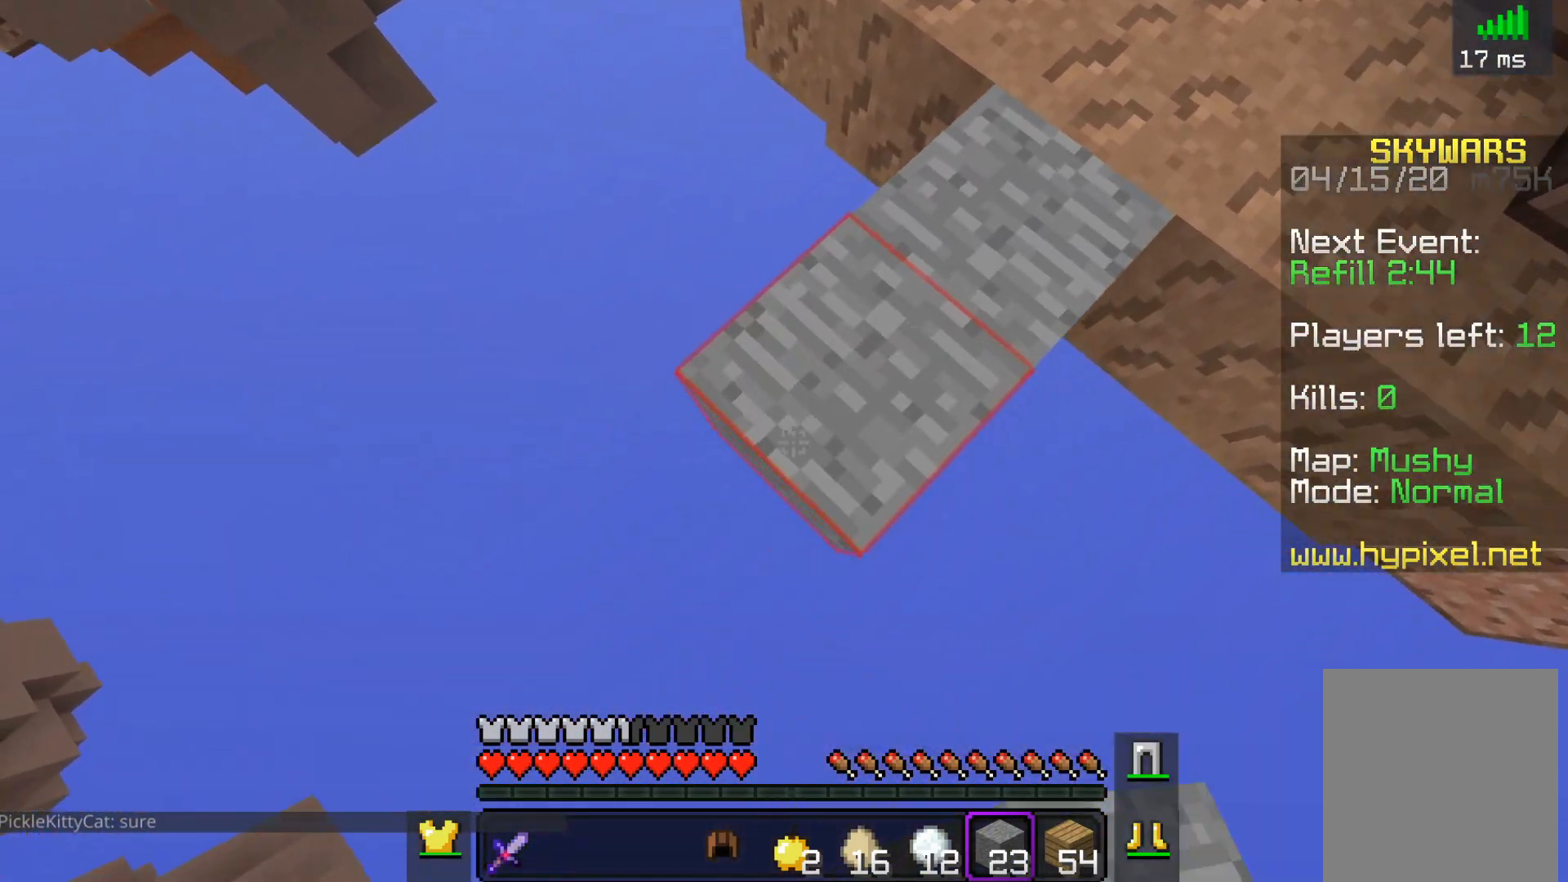
{"keys": ["a", "s"], "mouse": [], "events": [[150, "mouse_right", "down"], [317, "mouse_right", "up"]]}
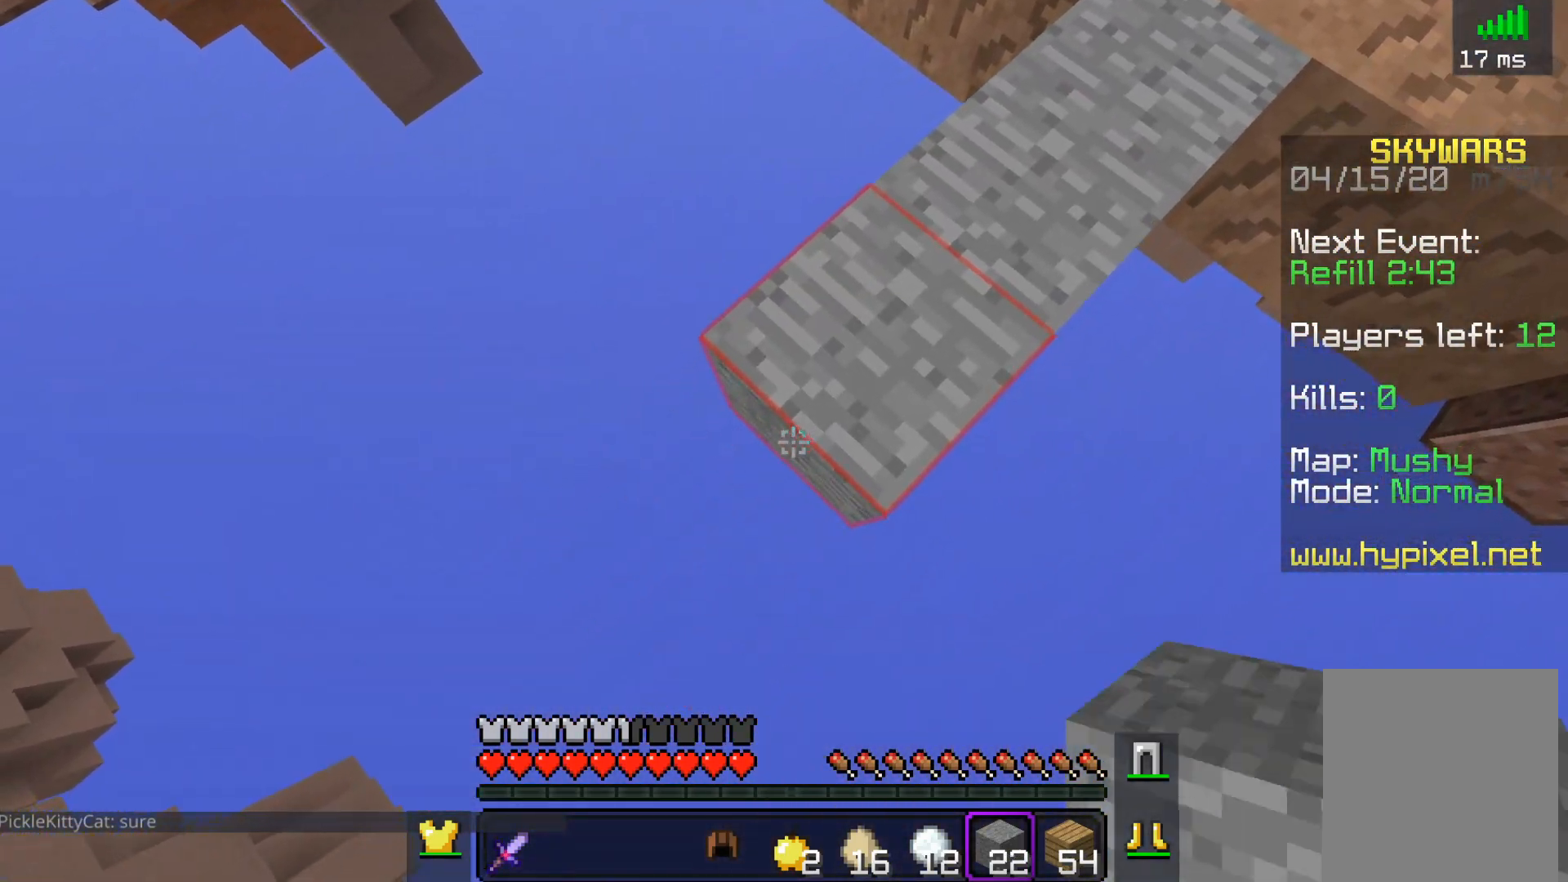
{"keys": ["w"], "mouse": [], "events": [[50, "mouse_right", "down"], [67, "s", "up"], [100, "d", "down"], [117, "a", "up"], [167, "mouse_right", "up"], [300, "w", "down"], [317, "d", "up"]]}
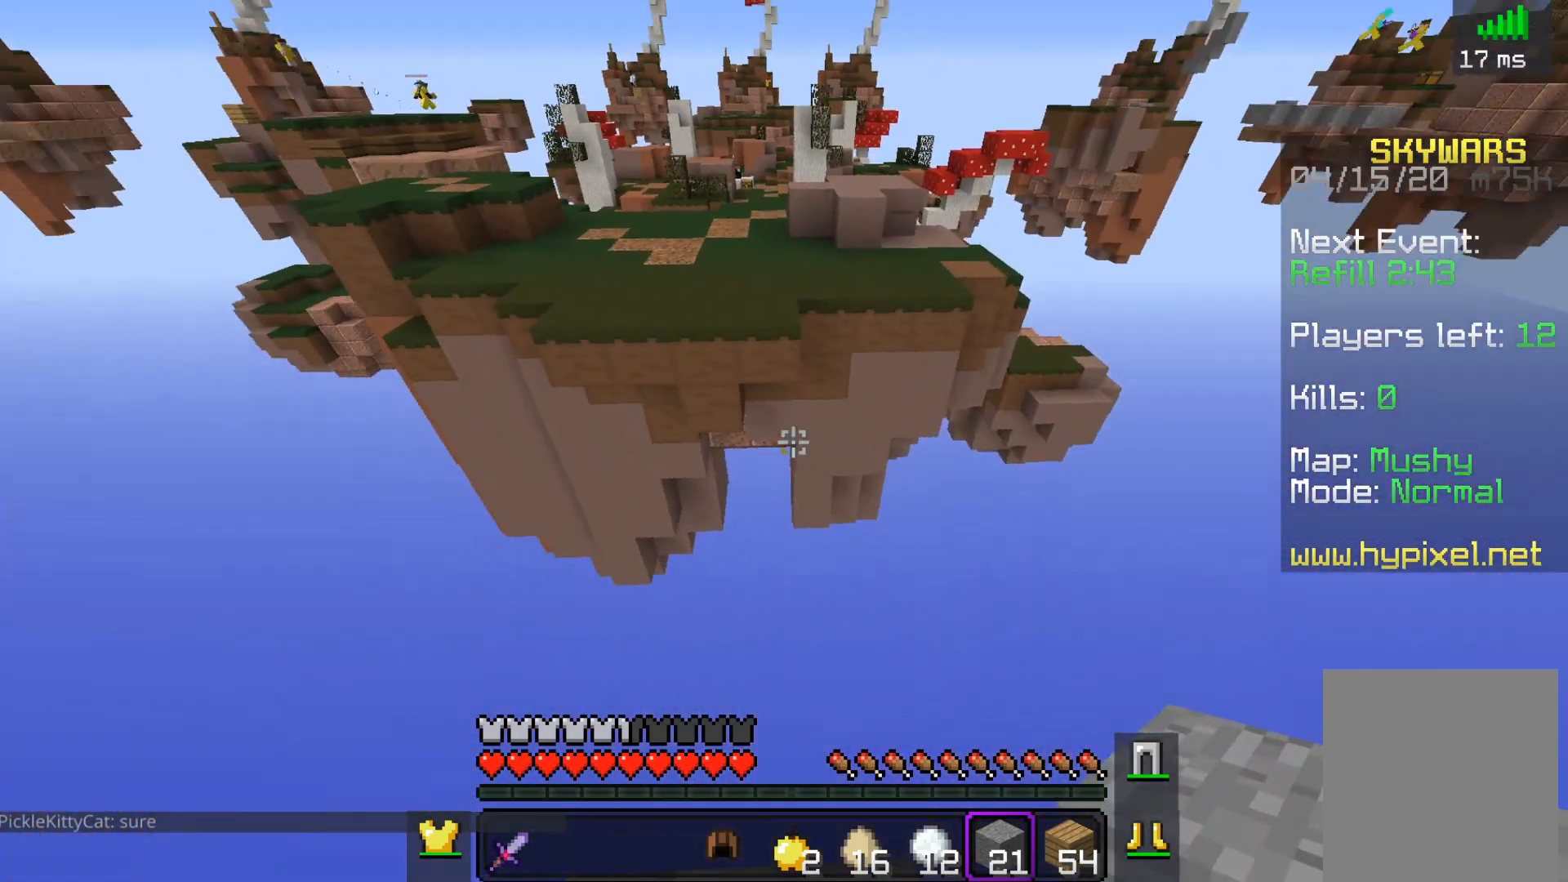
{"keys": ["w"], "mouse": [], "events": [[100, "space", "down"], [350, "space", "up"]]}
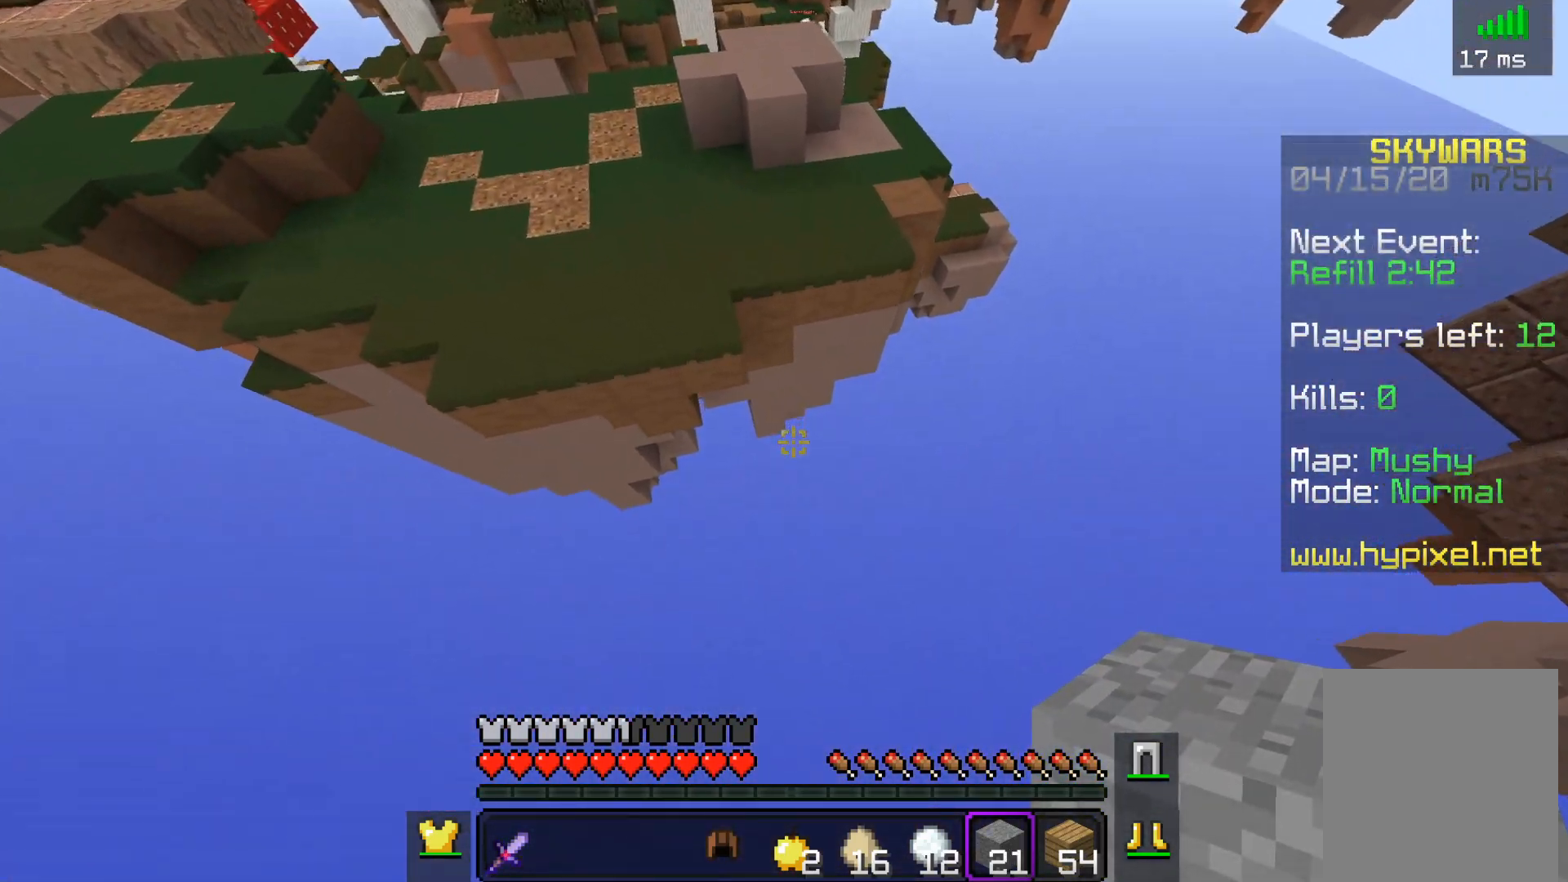
{"keys": ["w"], "mouse": [], "events": []}
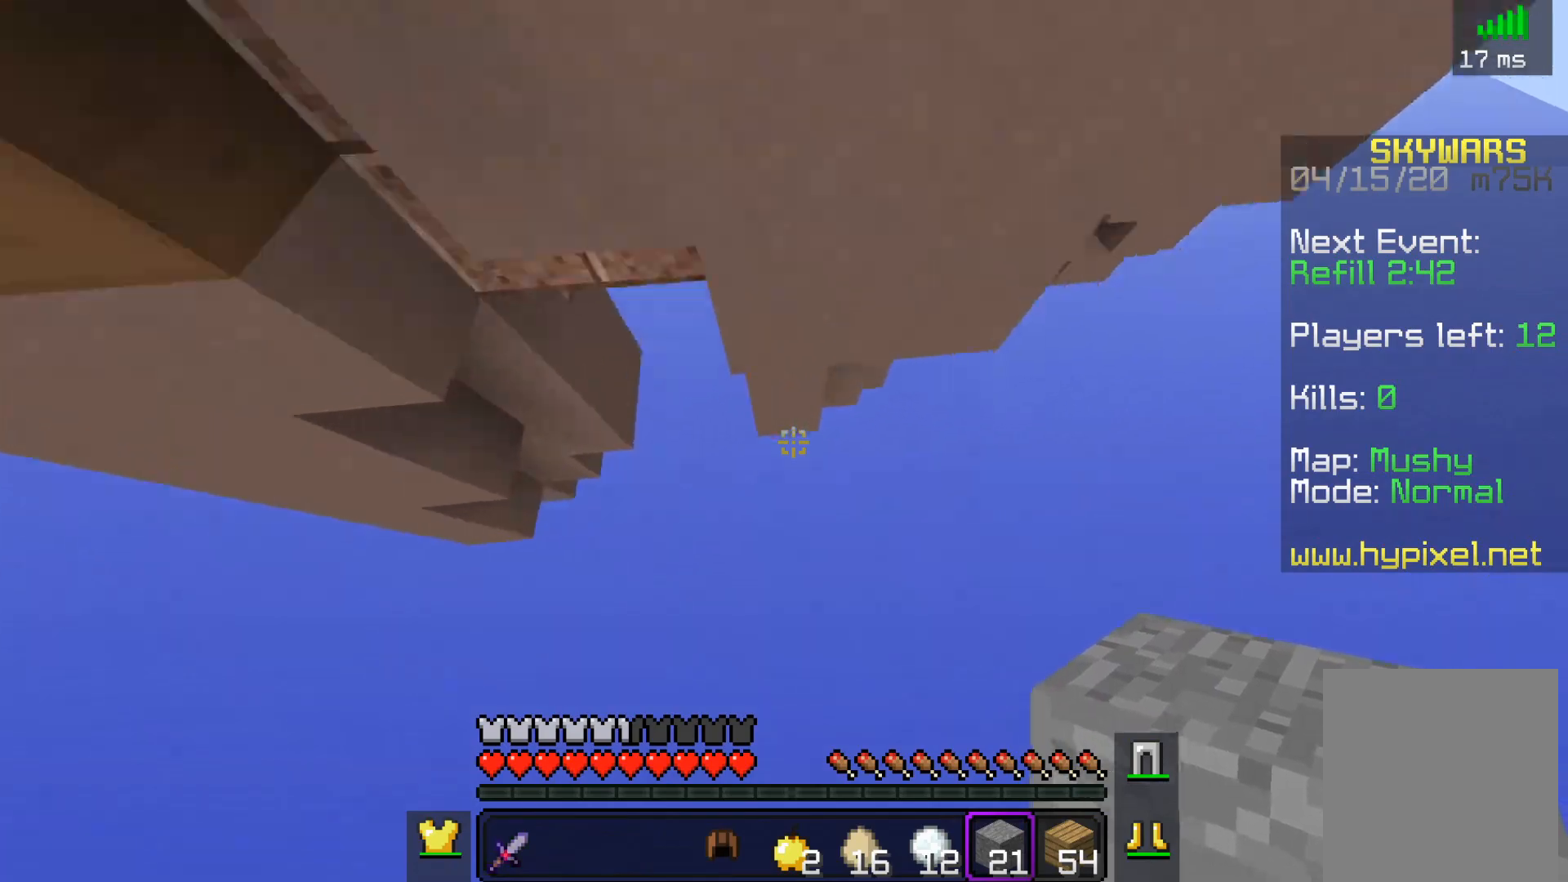
{"keys": ["w"], "mouse": ["right"], "events": [[50, "mouse_right", "down"]]}
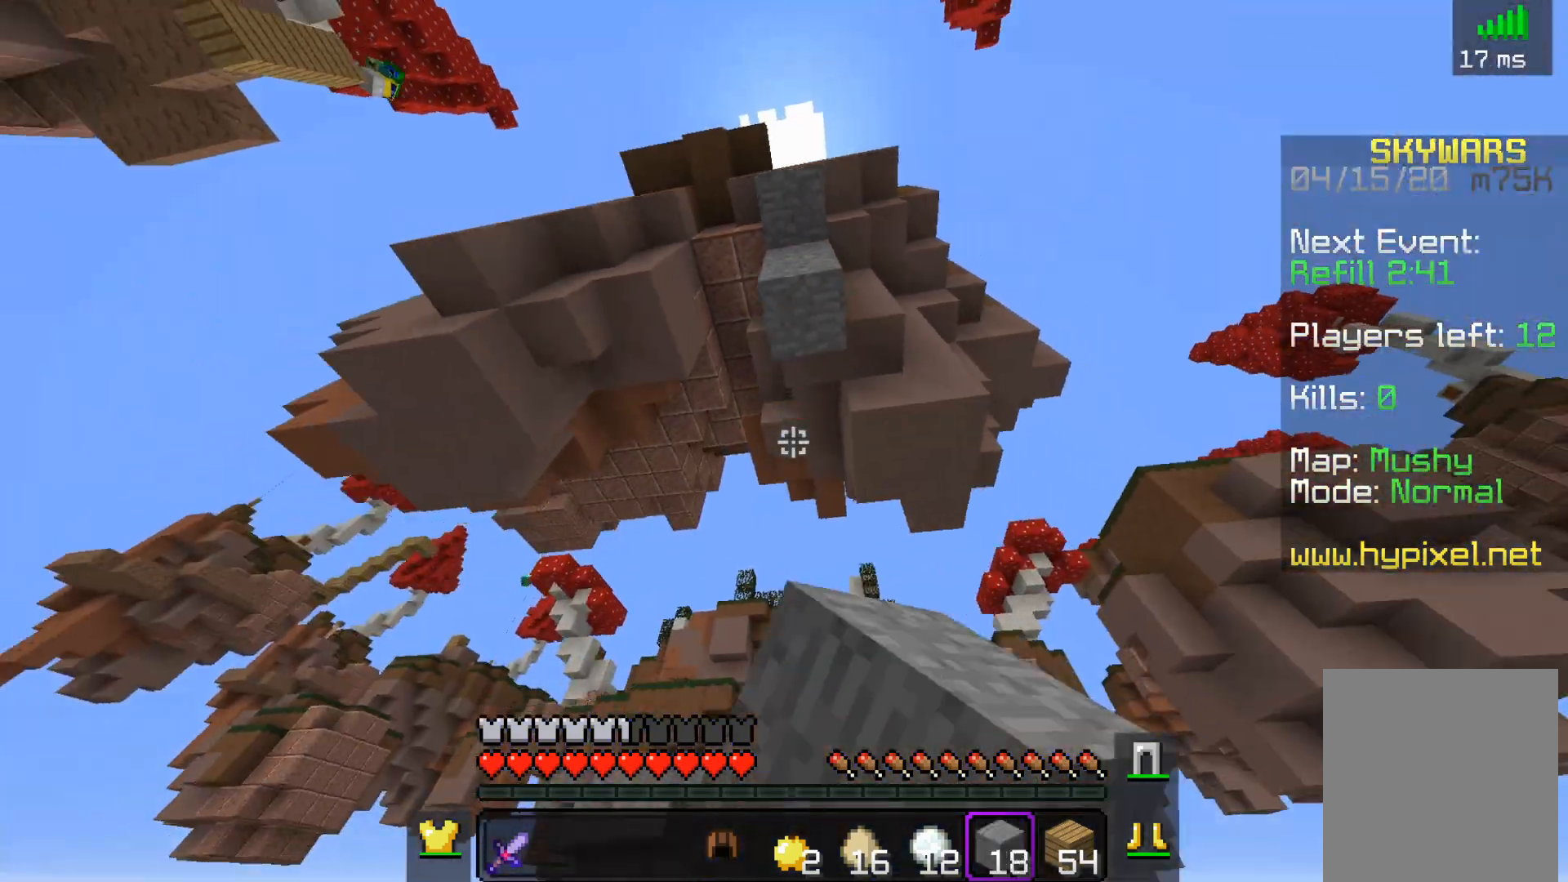
{"keys": ["w"], "mouse": [], "events": [[17, "mouse_right", "up"]]}
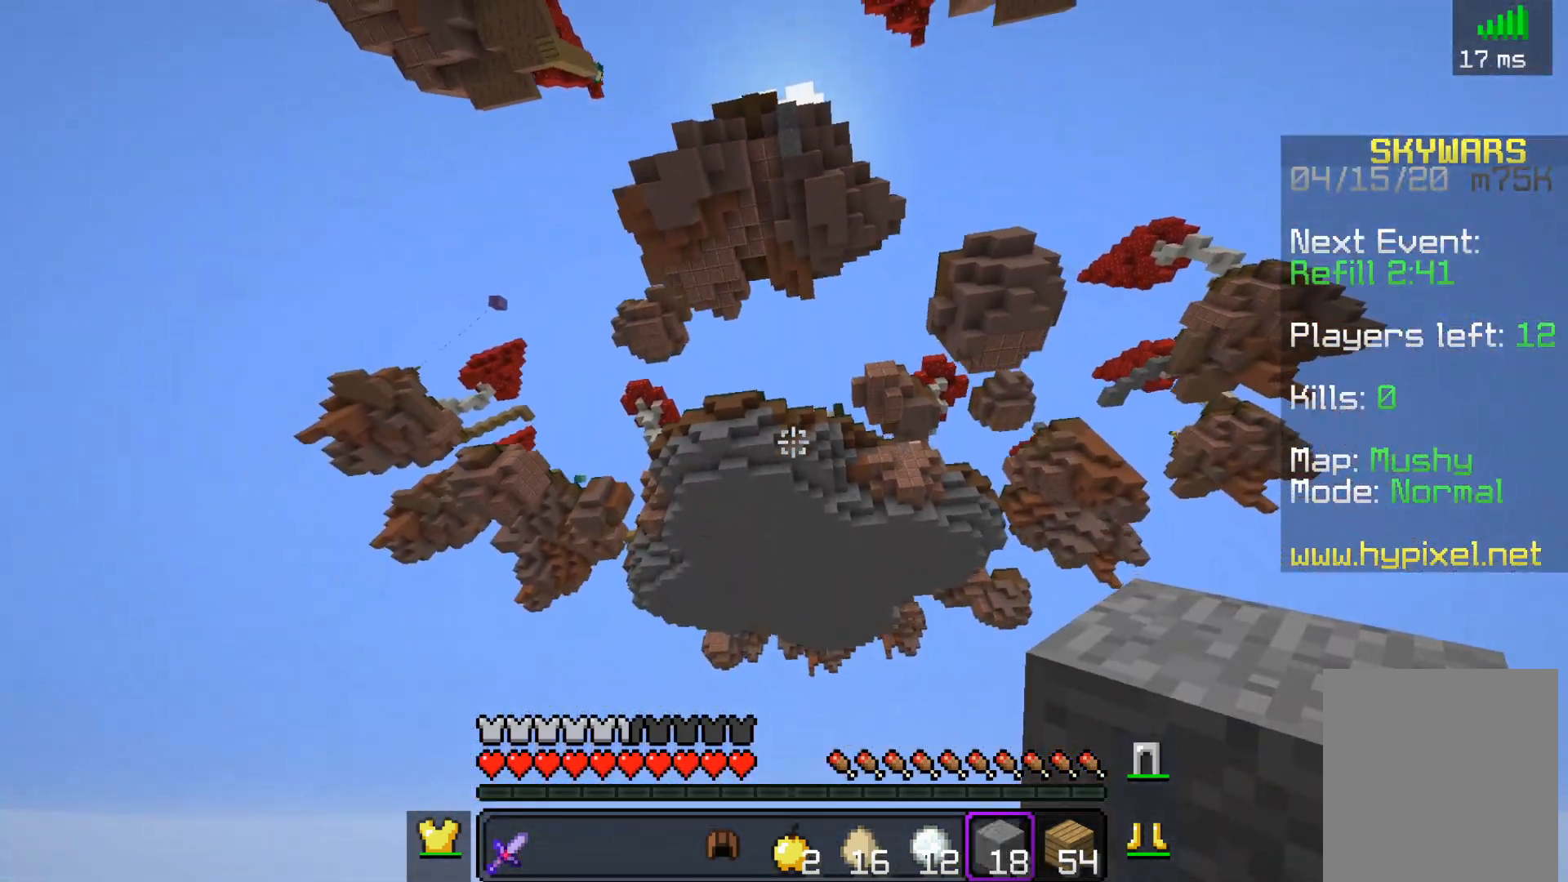
{"keys": ["w"], "mouse": [], "events": []}
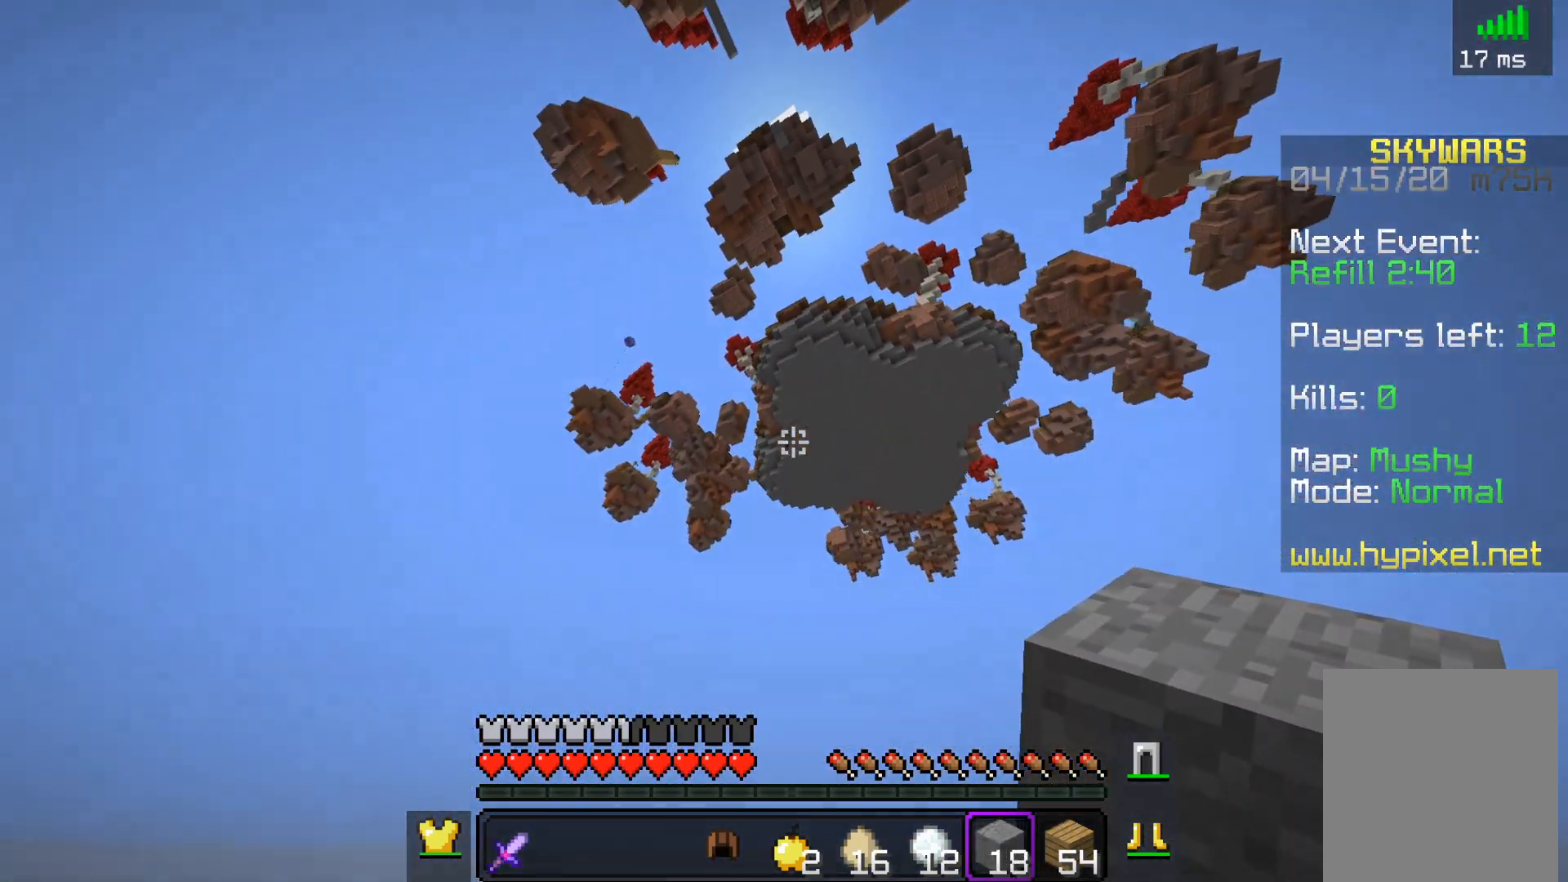
{"keys": ["w"], "mouse": [], "events": []}
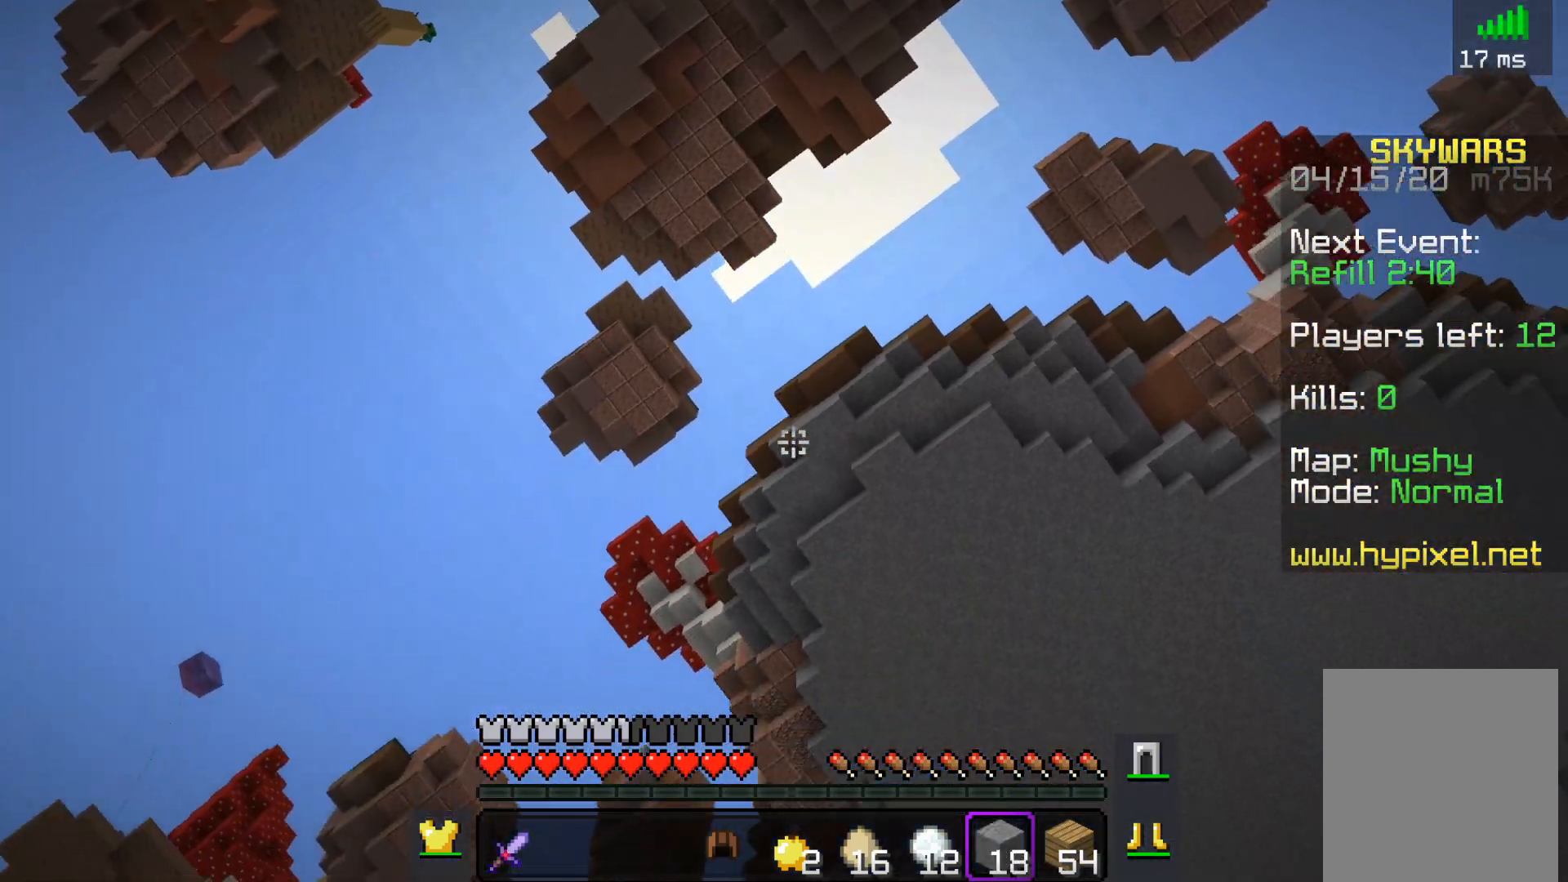
{"keys": ["w"], "mouse": [], "events": []}
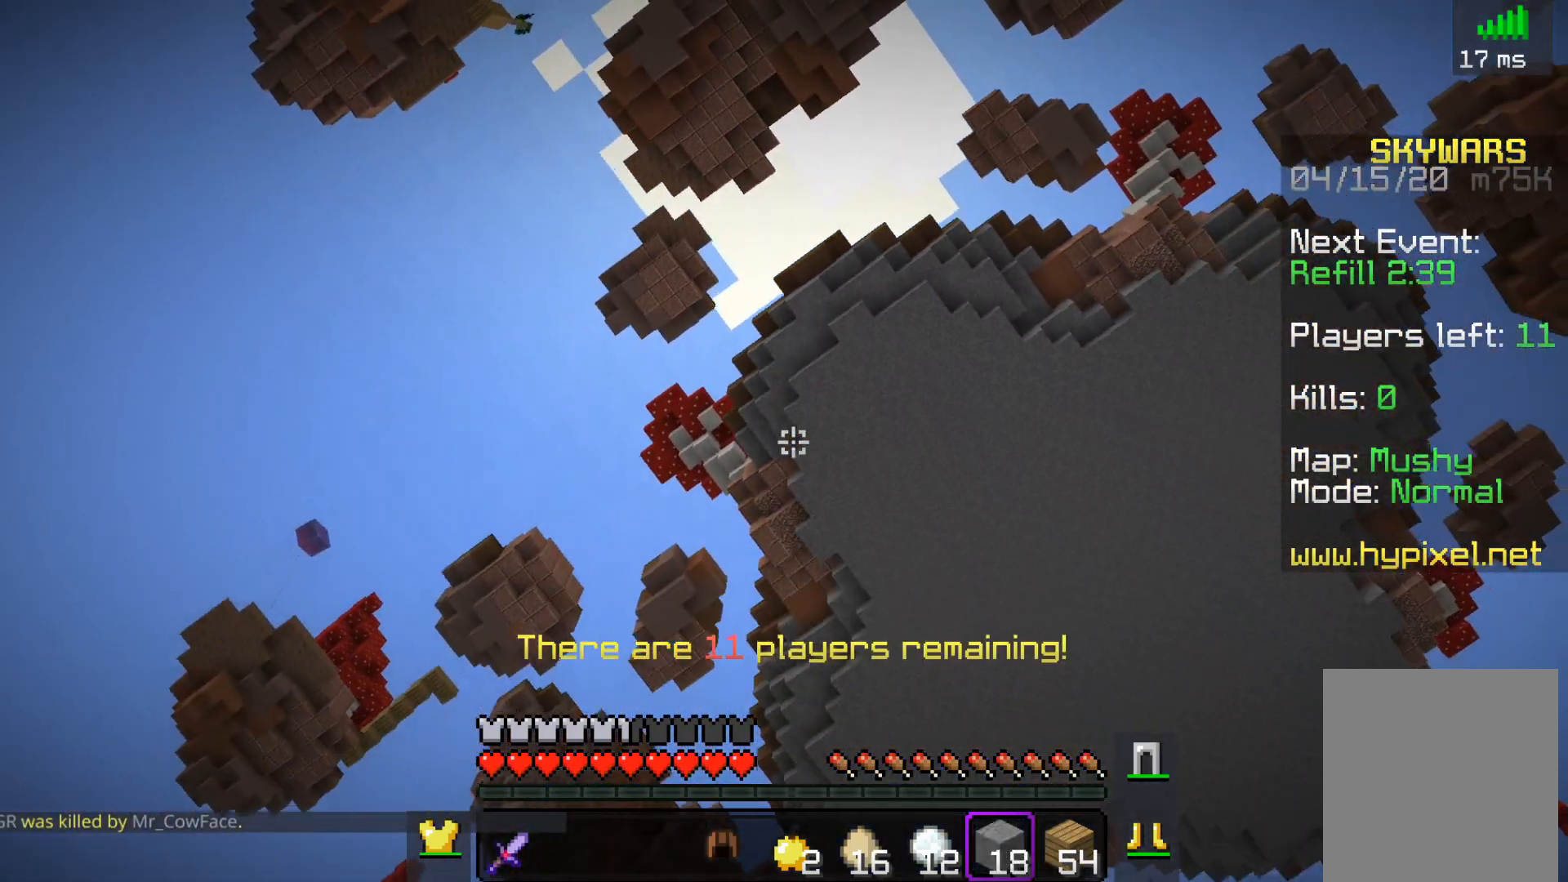
{"keys": ["w"], "mouse": [], "events": []}
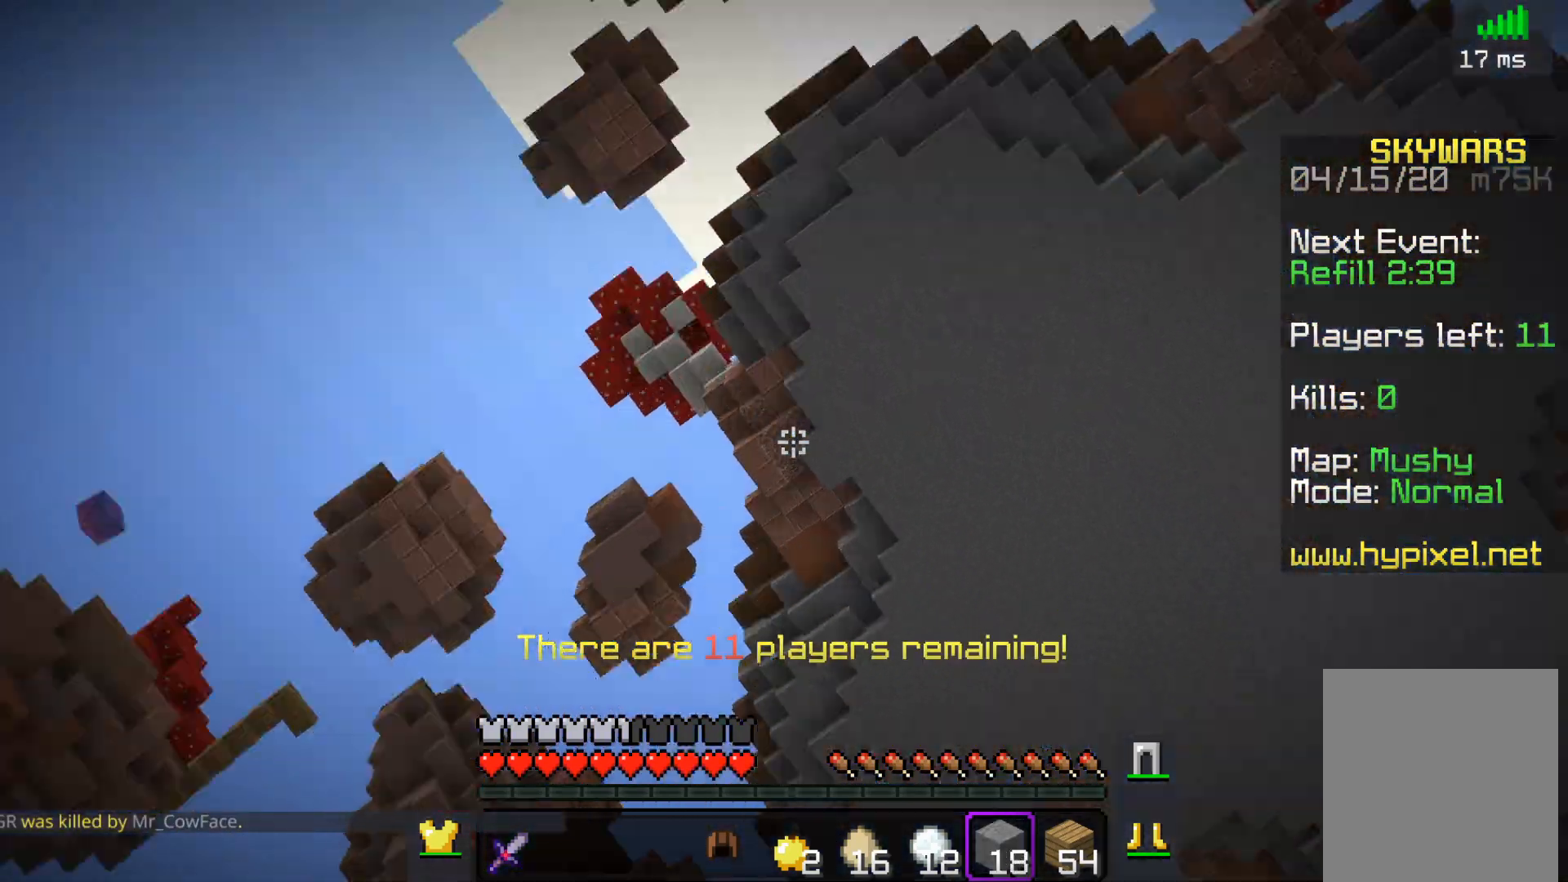
{"keys": ["w"], "mouse": [], "events": []}
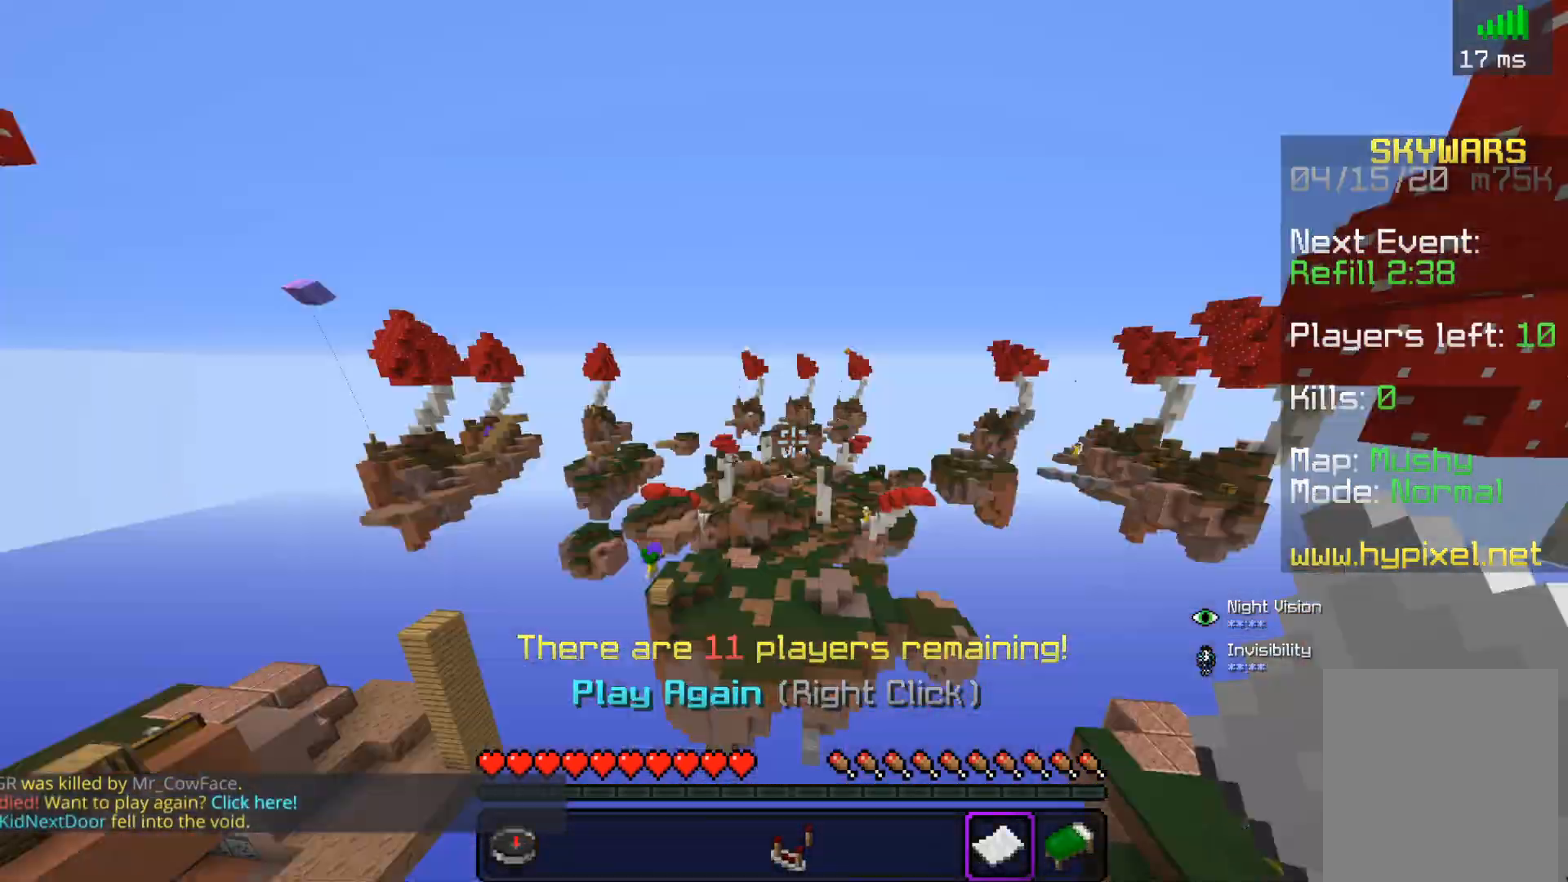
{"keys": [], "mouse": [], "events": [[117, "w", "up"]]}
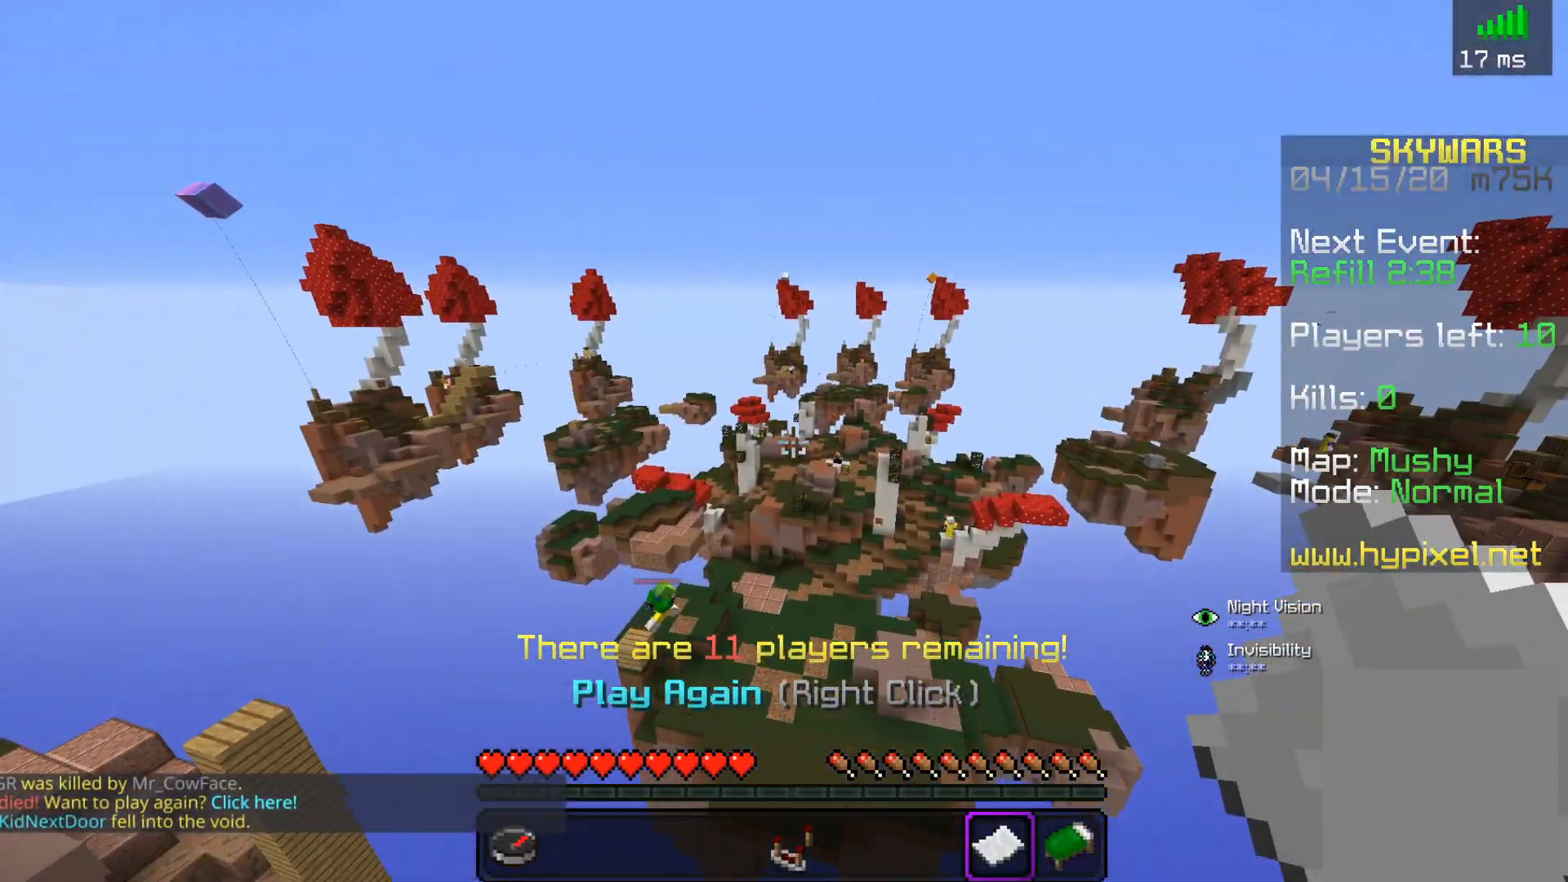
{"keys": ["s"], "mouse": [], "events": [[117, "w", "down"], [233, "w", "up"], [367, "s", "down"]]}
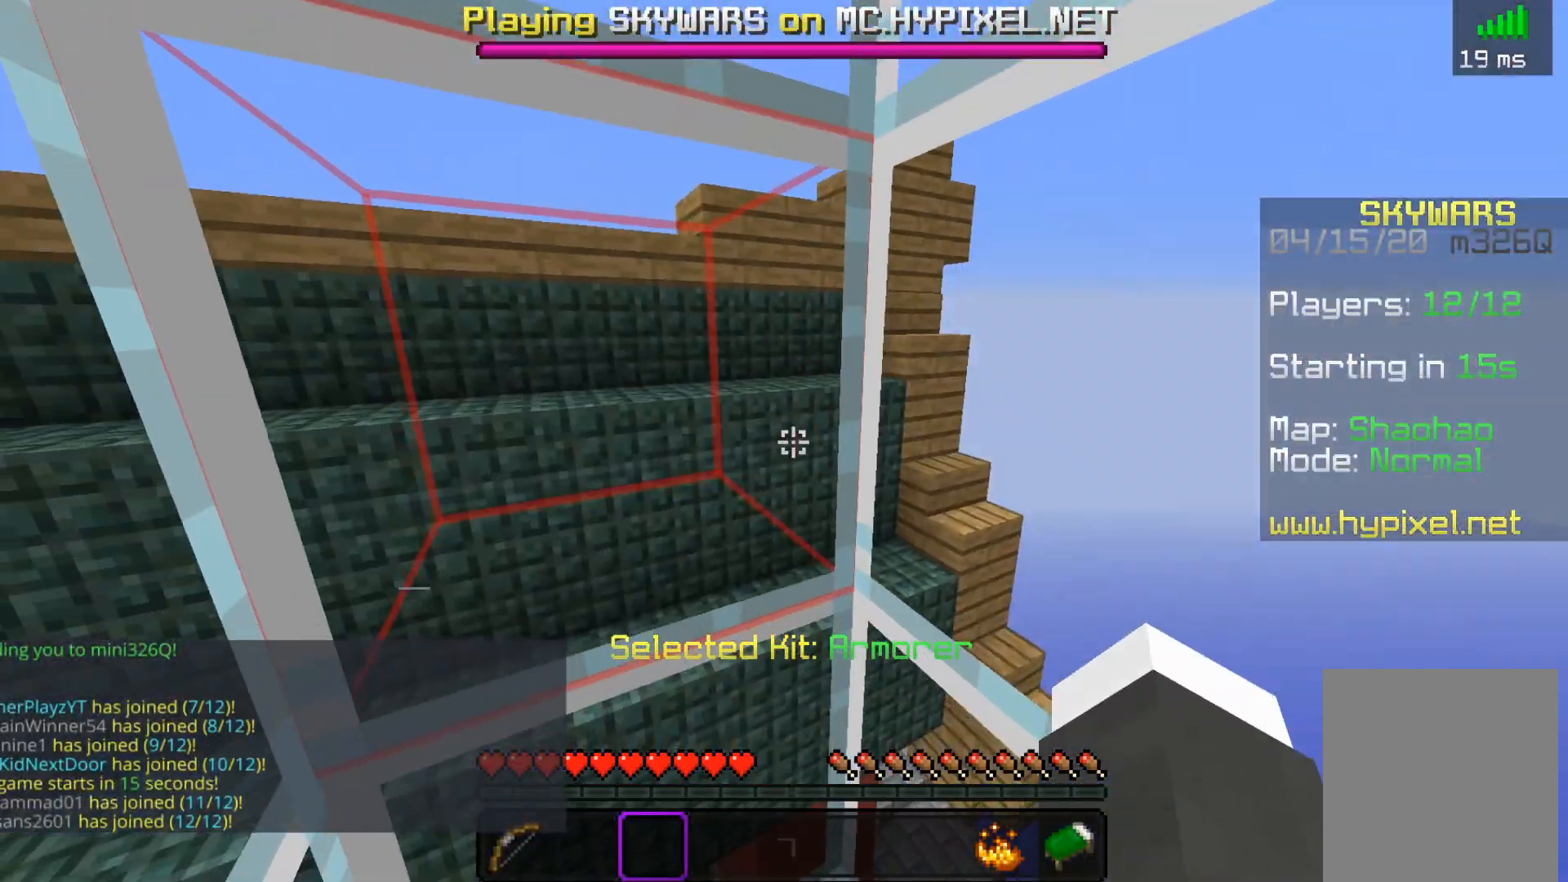
{"keys": ["d"], "mouse": [], "events": [[150, "mouse_left", "down"], [367, "mouse_left", "up"], [367, "s", "up"], [400, "d", "down"]]}
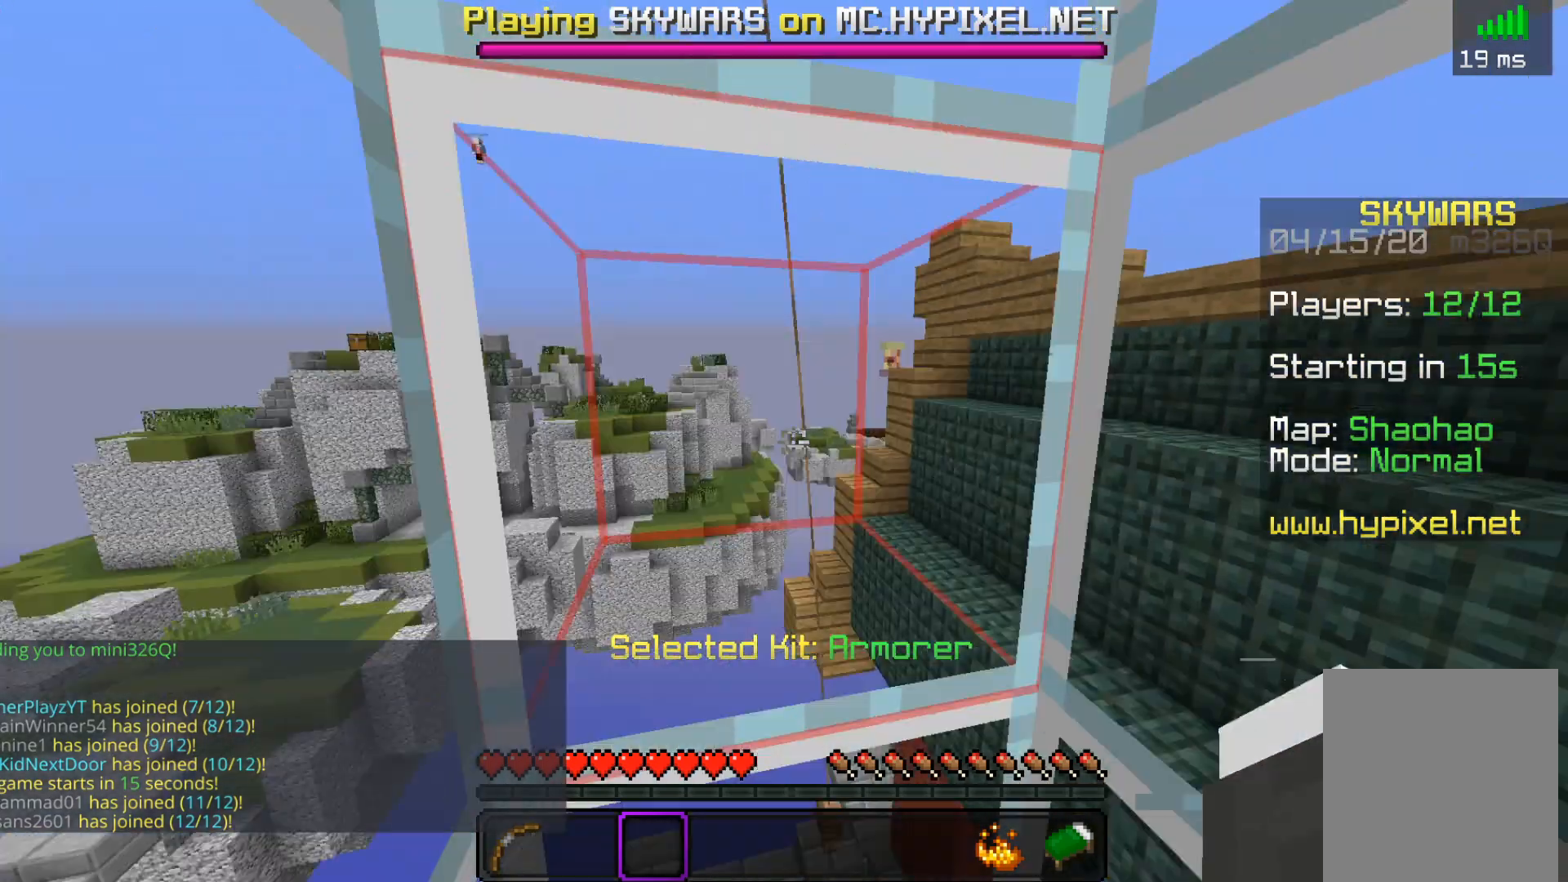
{"keys": ["a", "s"], "mouse": [], "events": [[150, "a", "down"], [267, "d", "up"], [350, "s", "down"]]}
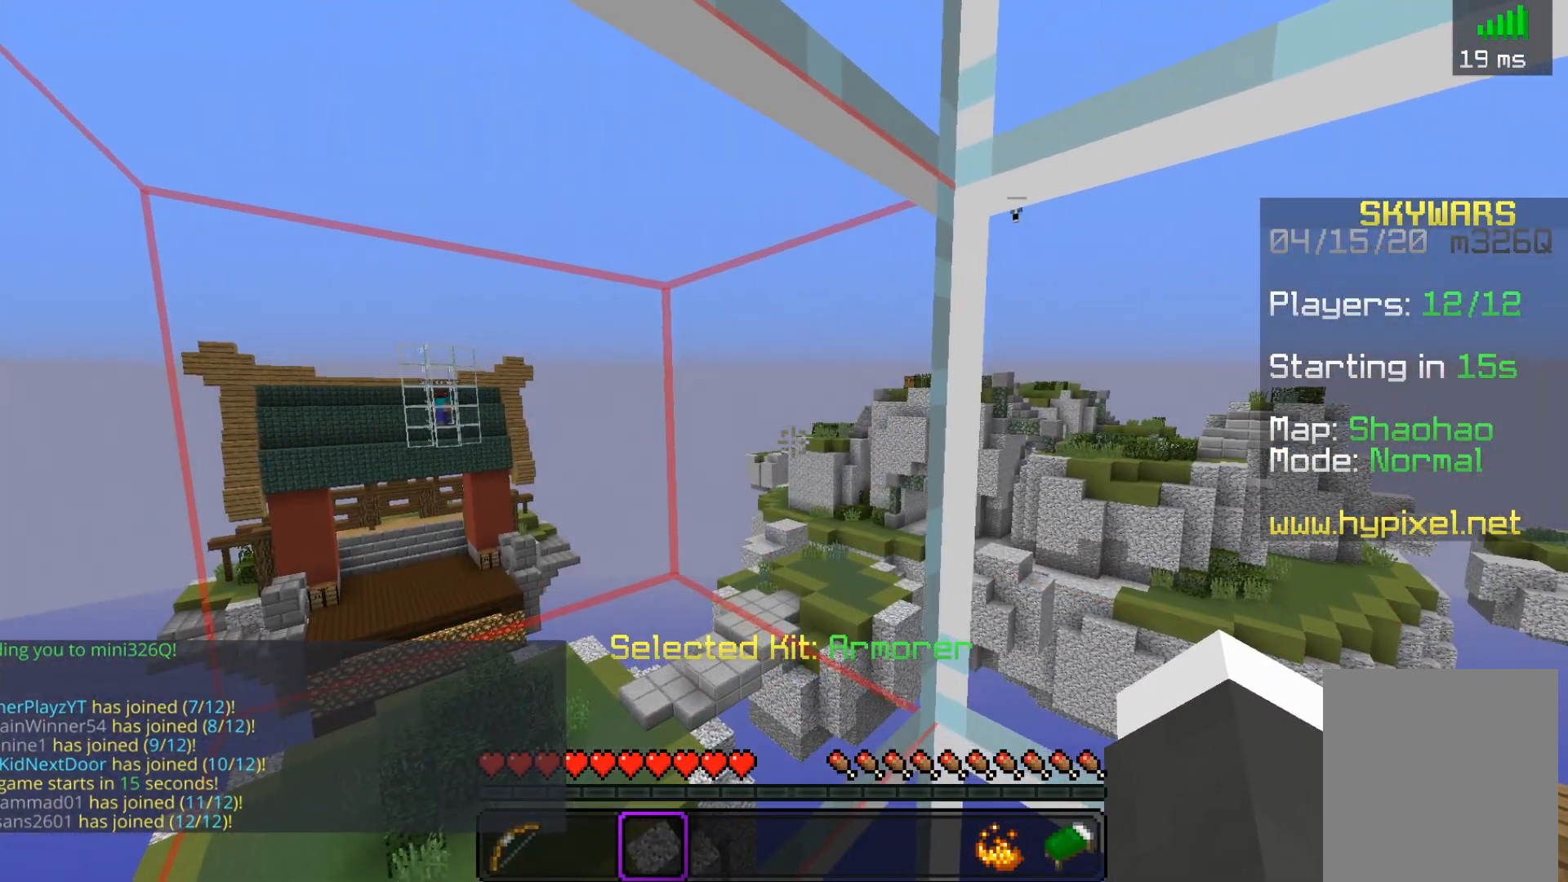
{"keys": ["d"], "mouse": [], "events": [[50, "a", "up"], [100, "d", "down"], [317, "s", "up"]]}
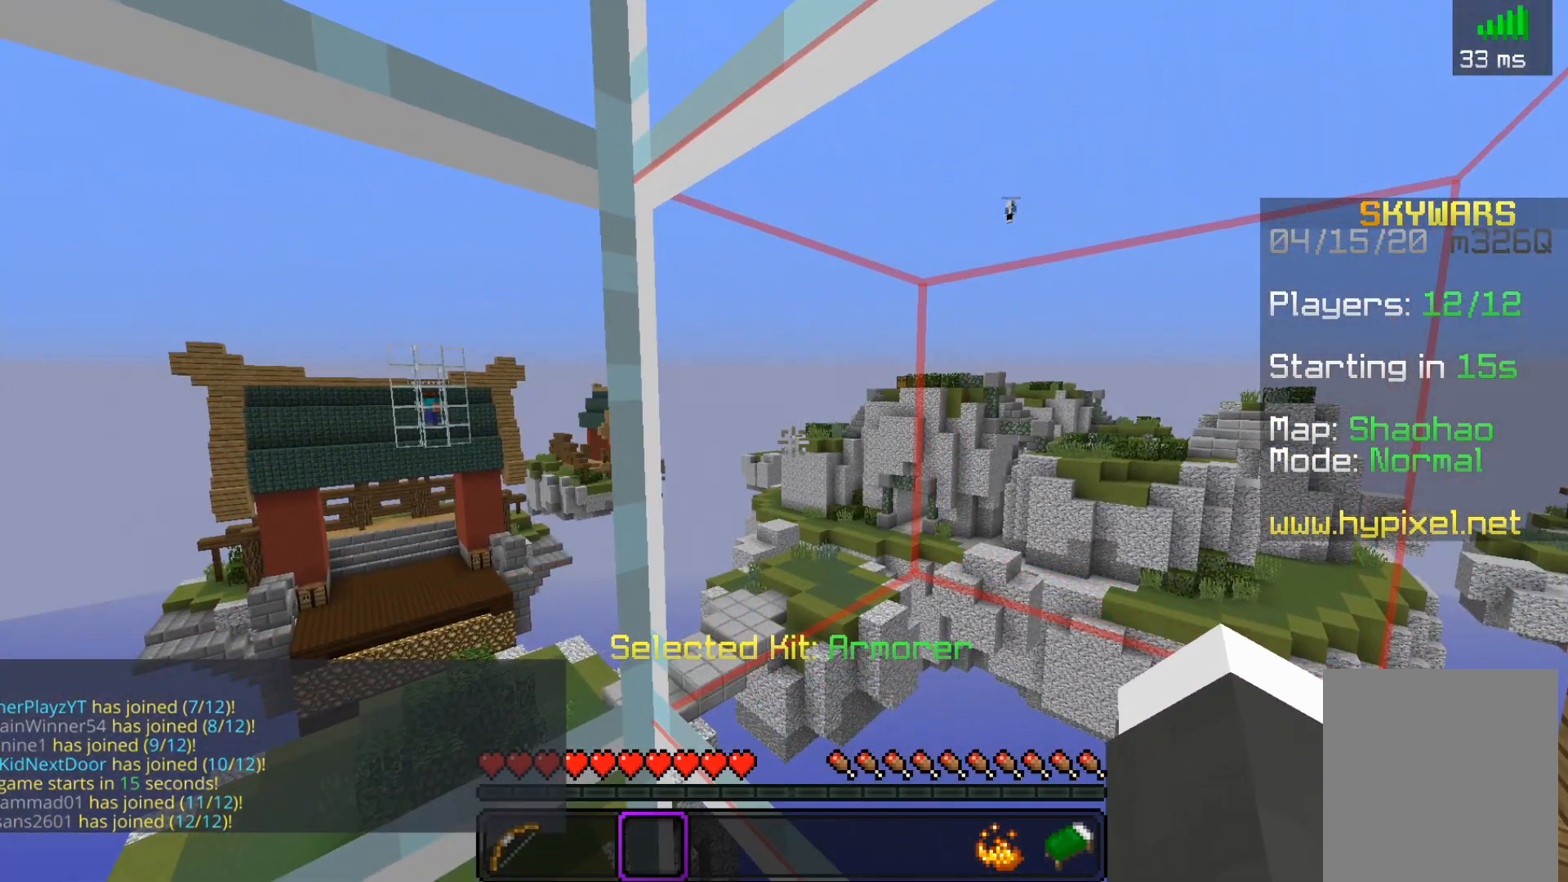
{"keys": [], "mouse": [], "events": [[50, "d", "up"], [150, "w", "down"], [250, "a", "down"], [367, "w", "up"], [450, "a", "up"]]}
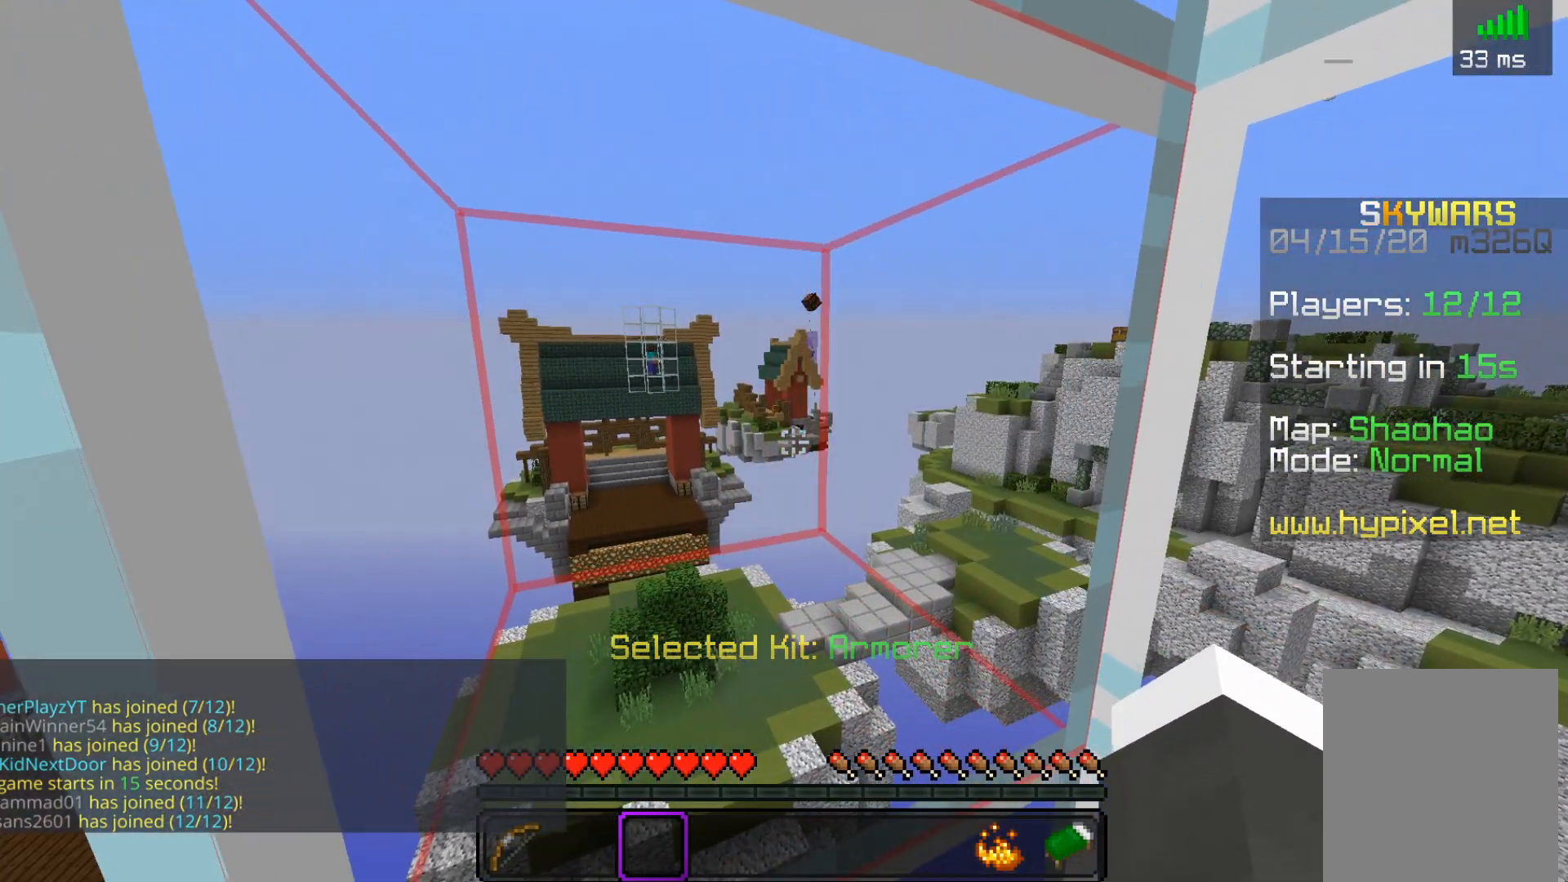
{"keys": [], "mouse": [], "events": []}
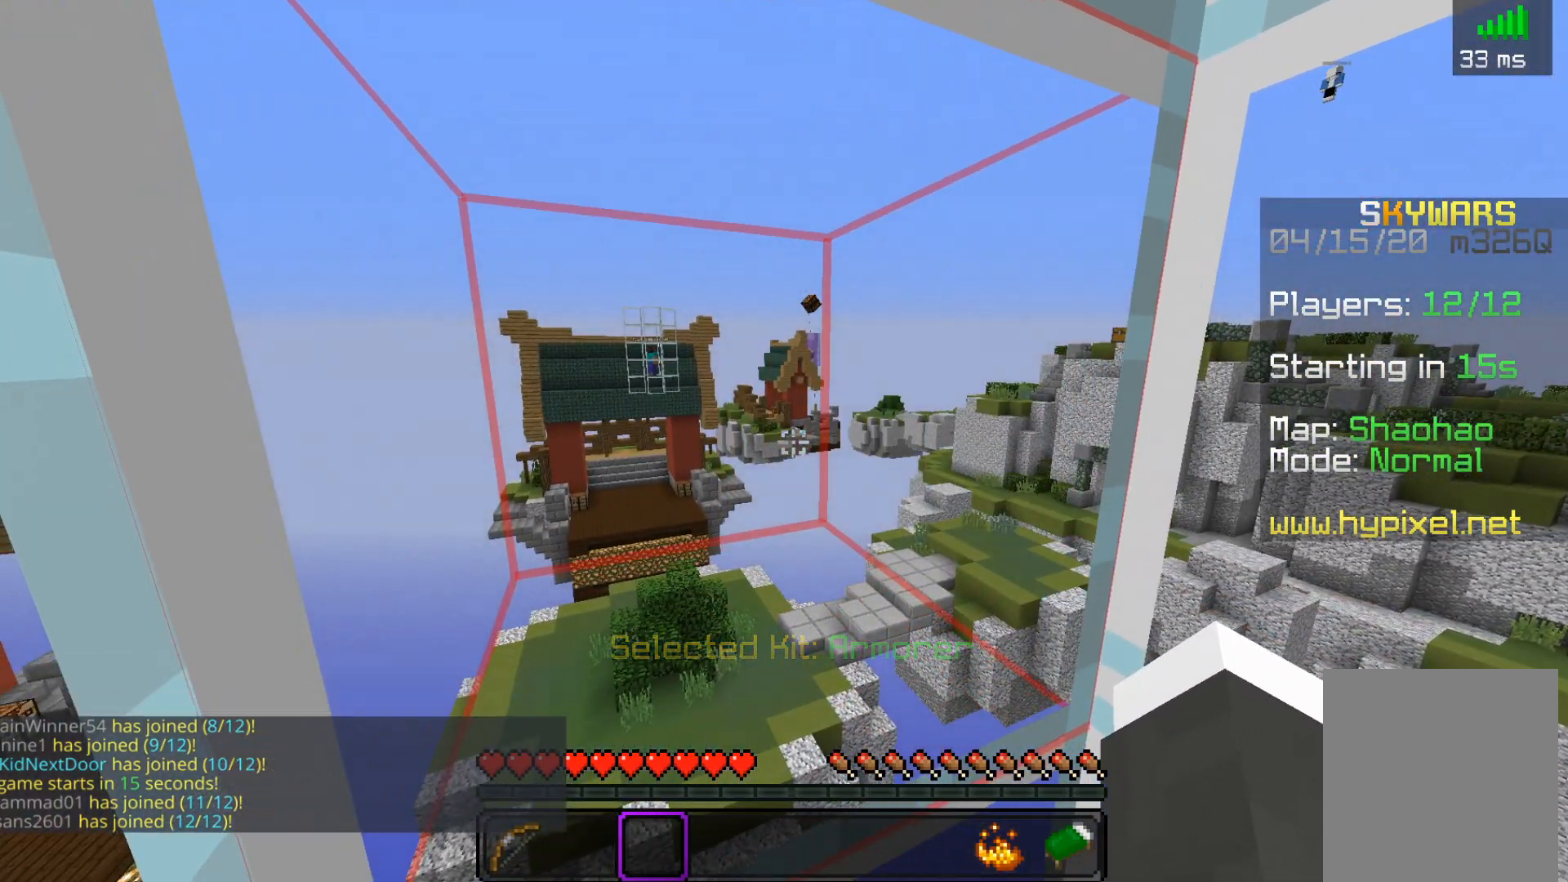
{"keys": [], "mouse": [], "events": []}
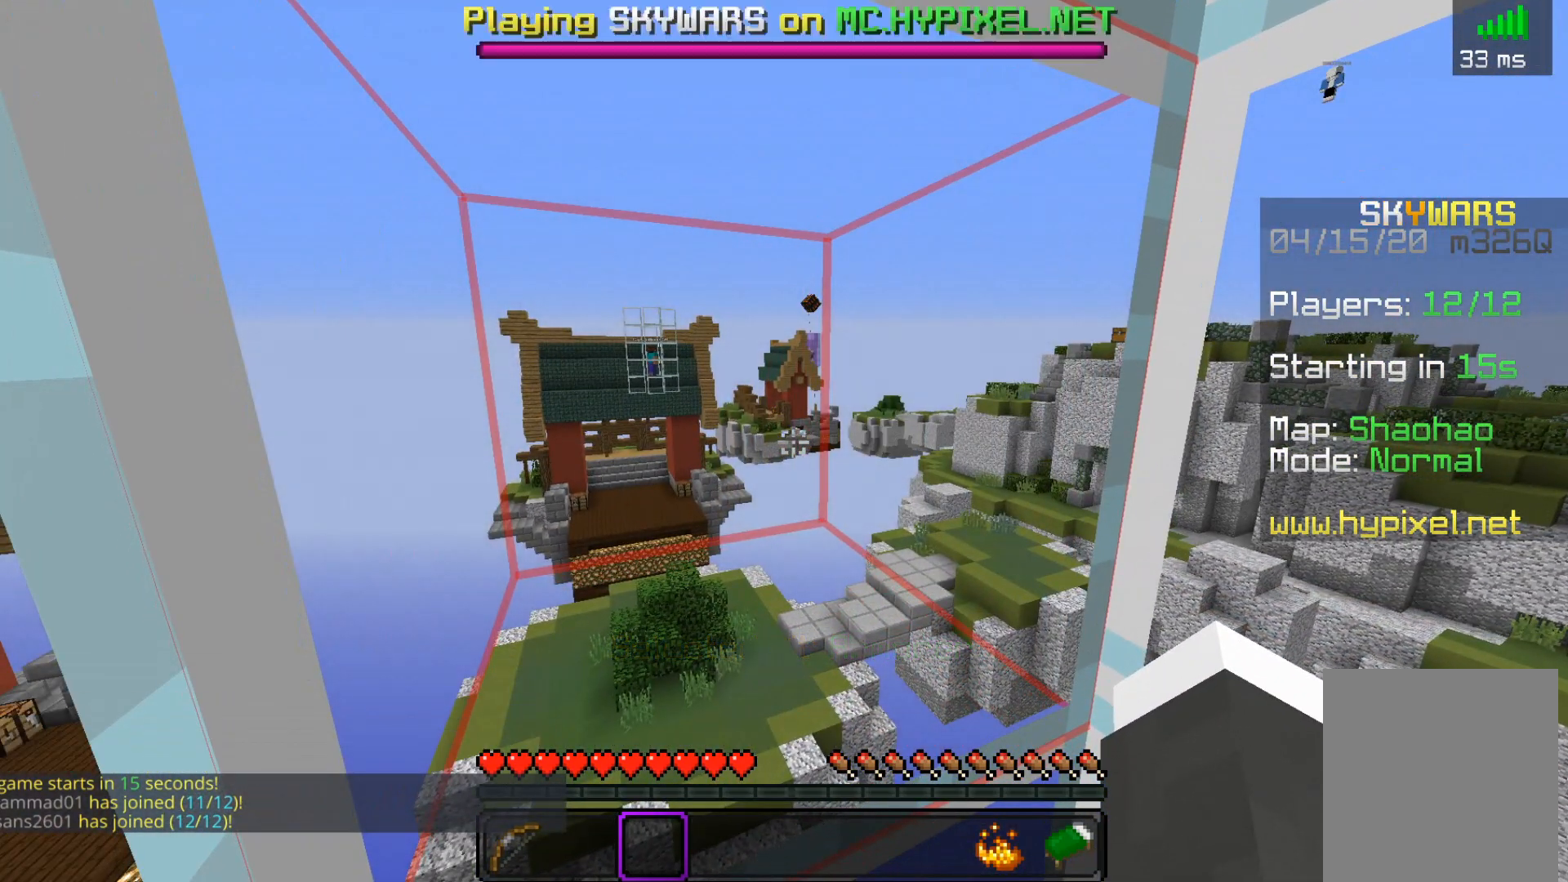
{"keys": [], "mouse": [], "events": []}
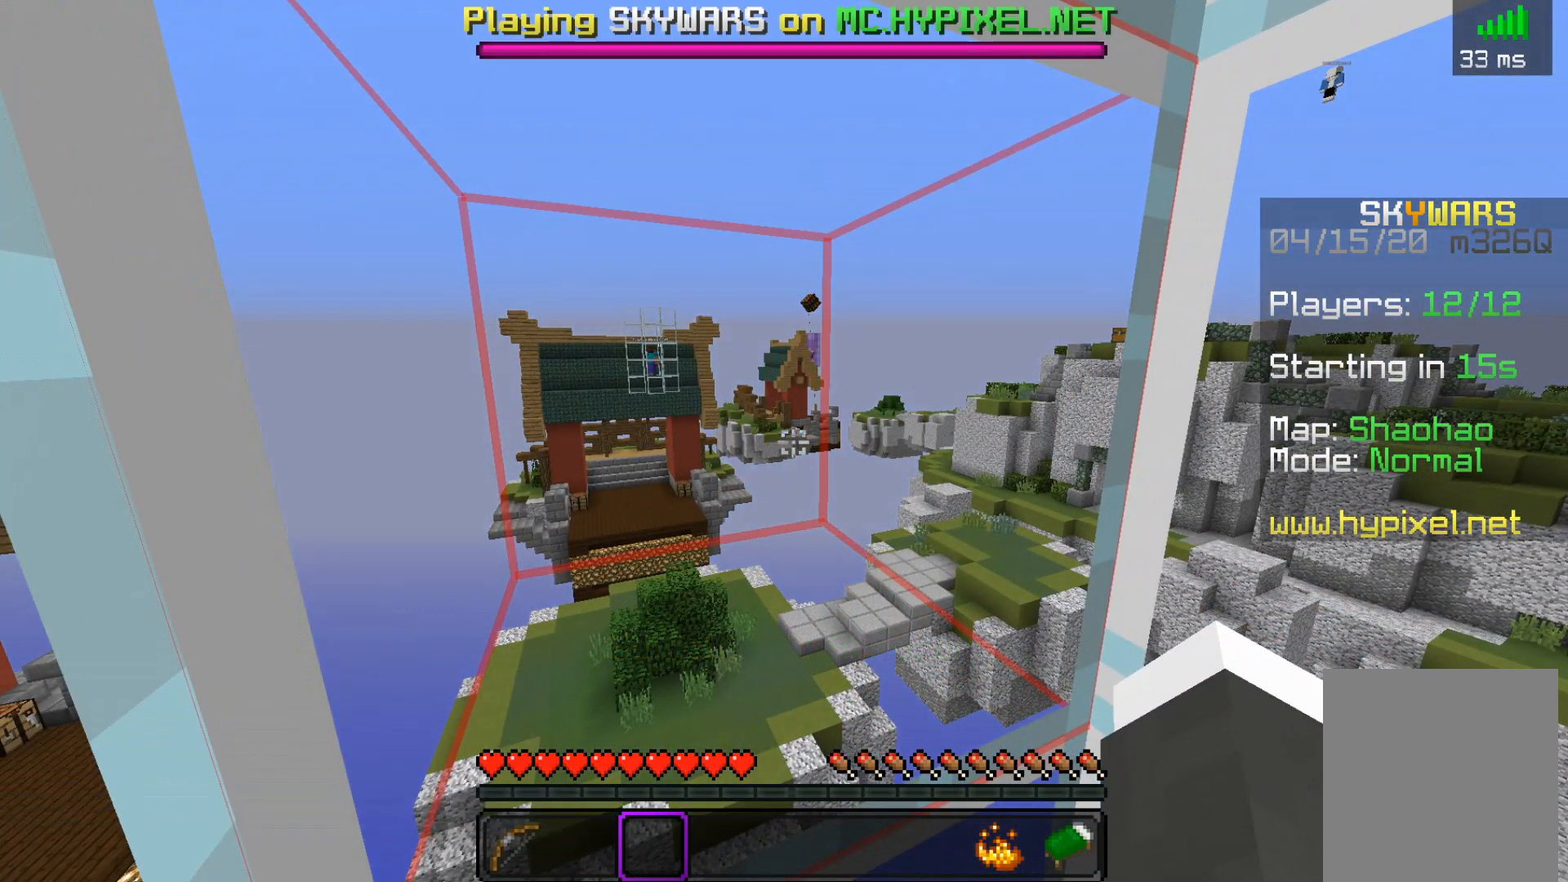
{"keys": [], "mouse": [], "events": []}
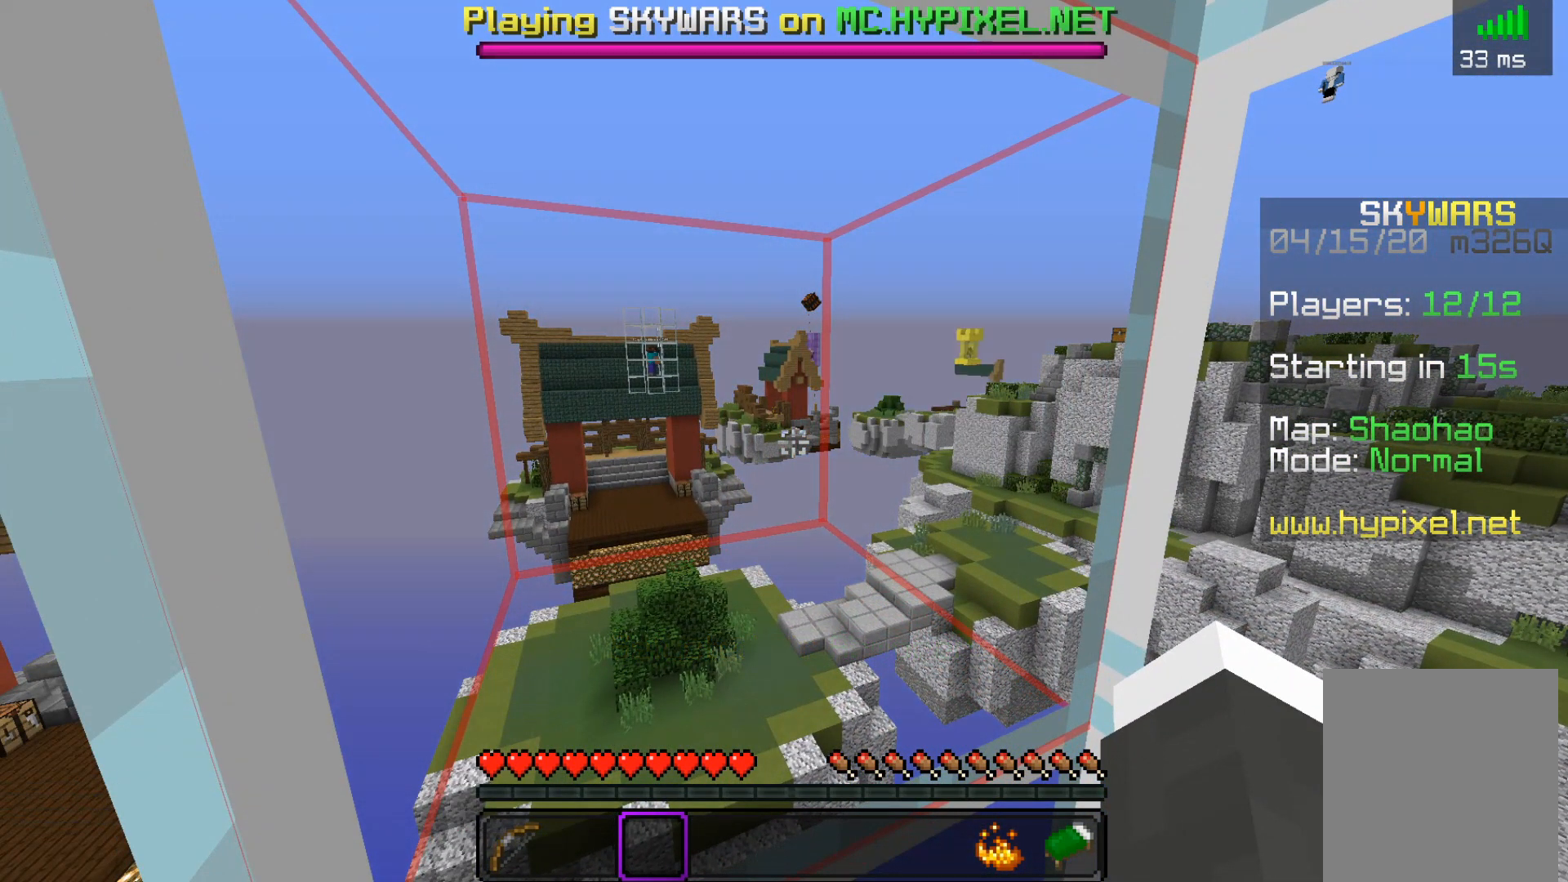
{"keys": [], "mouse": [], "events": []}
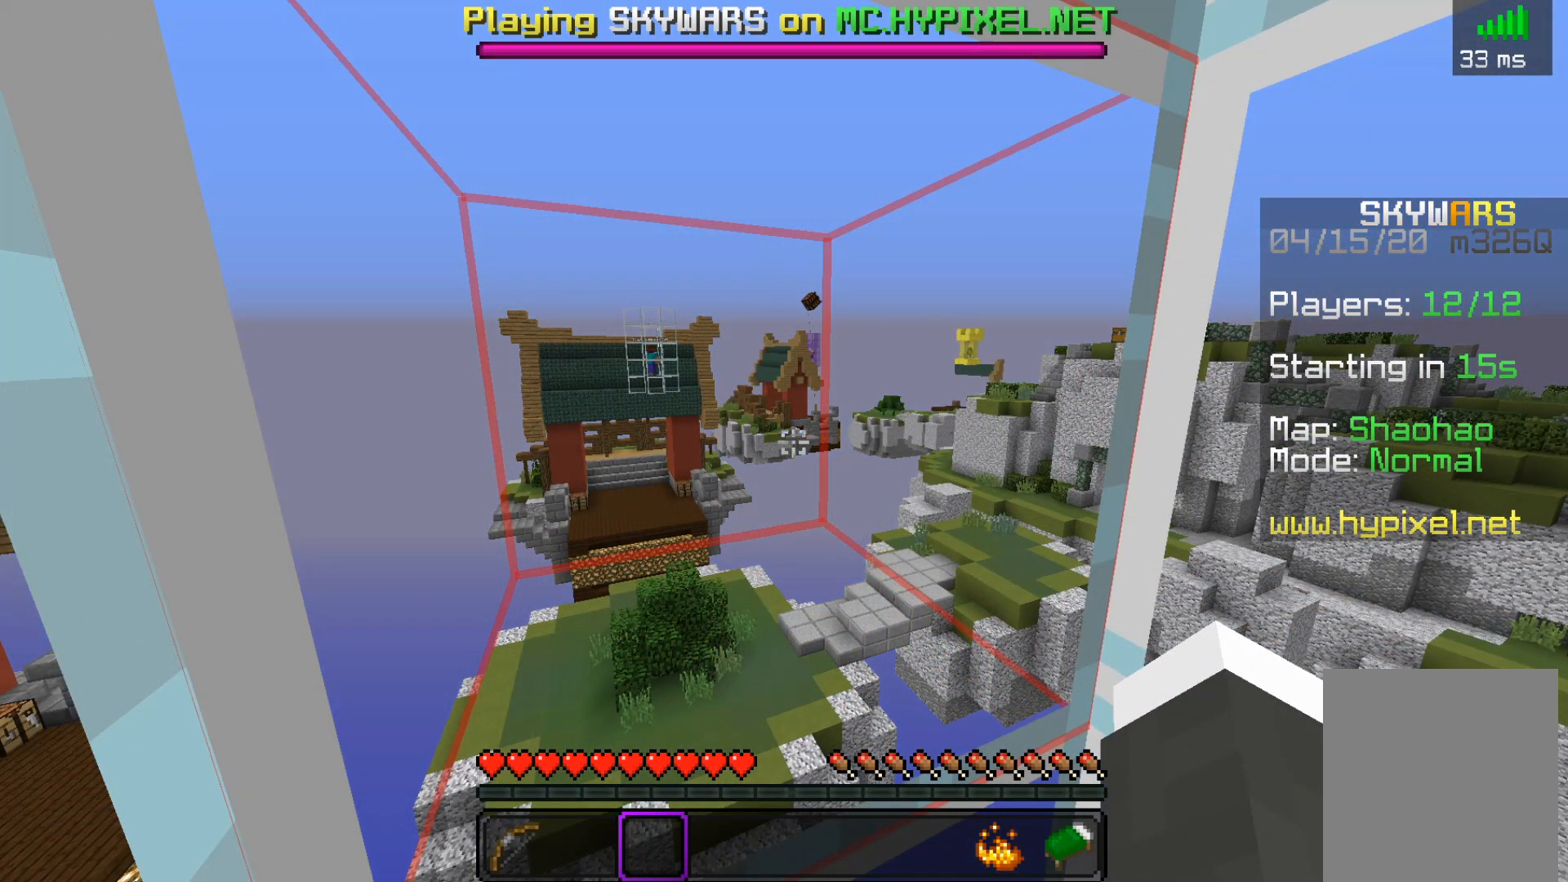
{"keys": ["d"], "mouse": [], "events": [[250, "d", "down"]]}
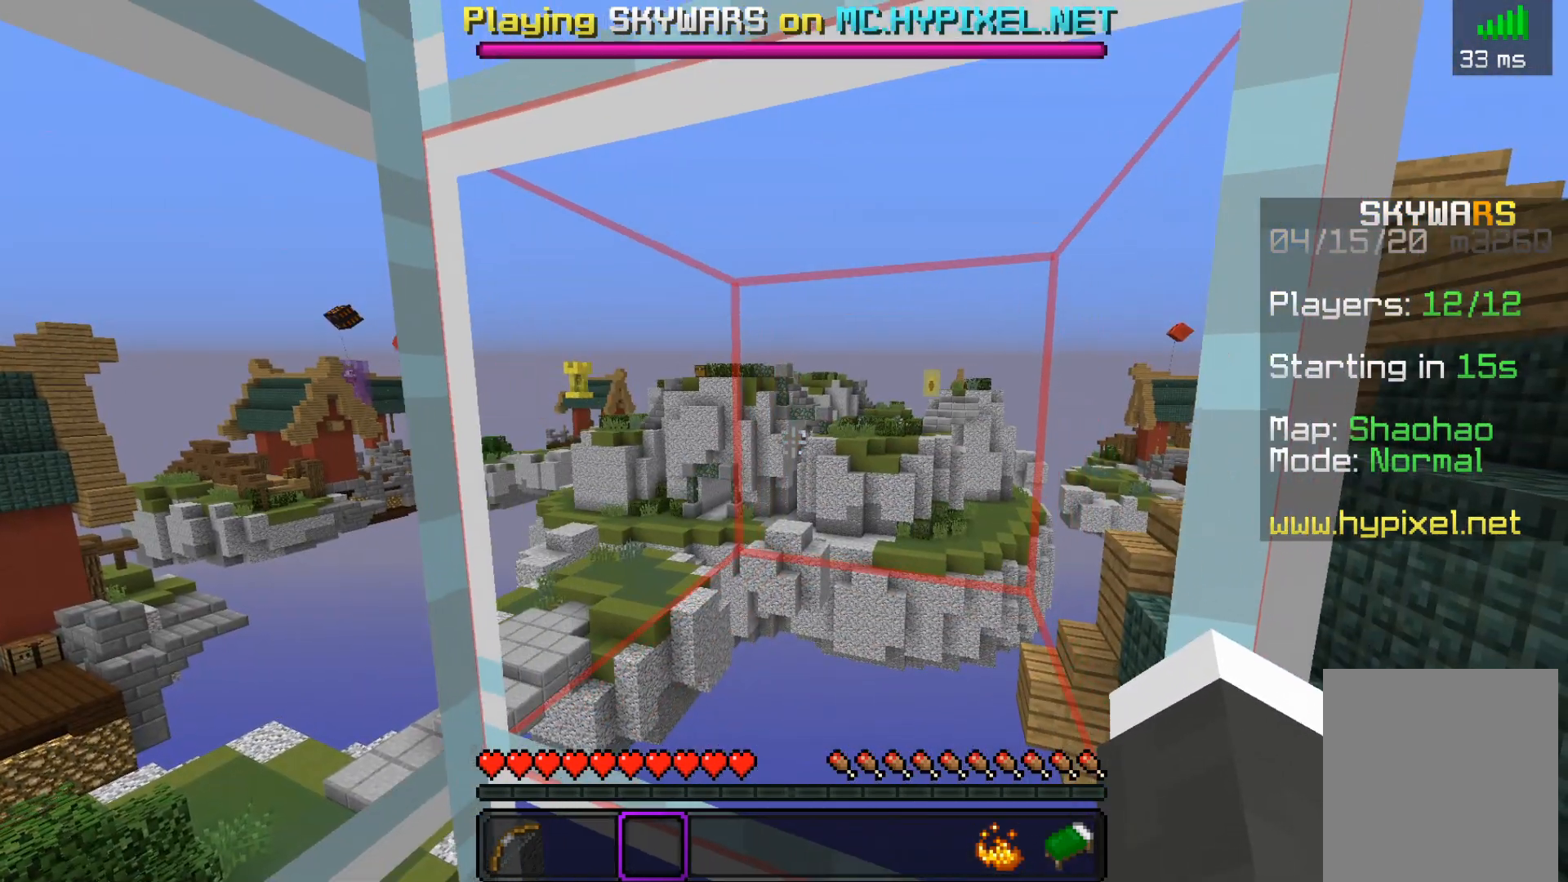
{"keys": ["a", "d"], "mouse": [], "events": [[17, "d", "up"], [250, "a", "down"], [500, "d", "down"]]}